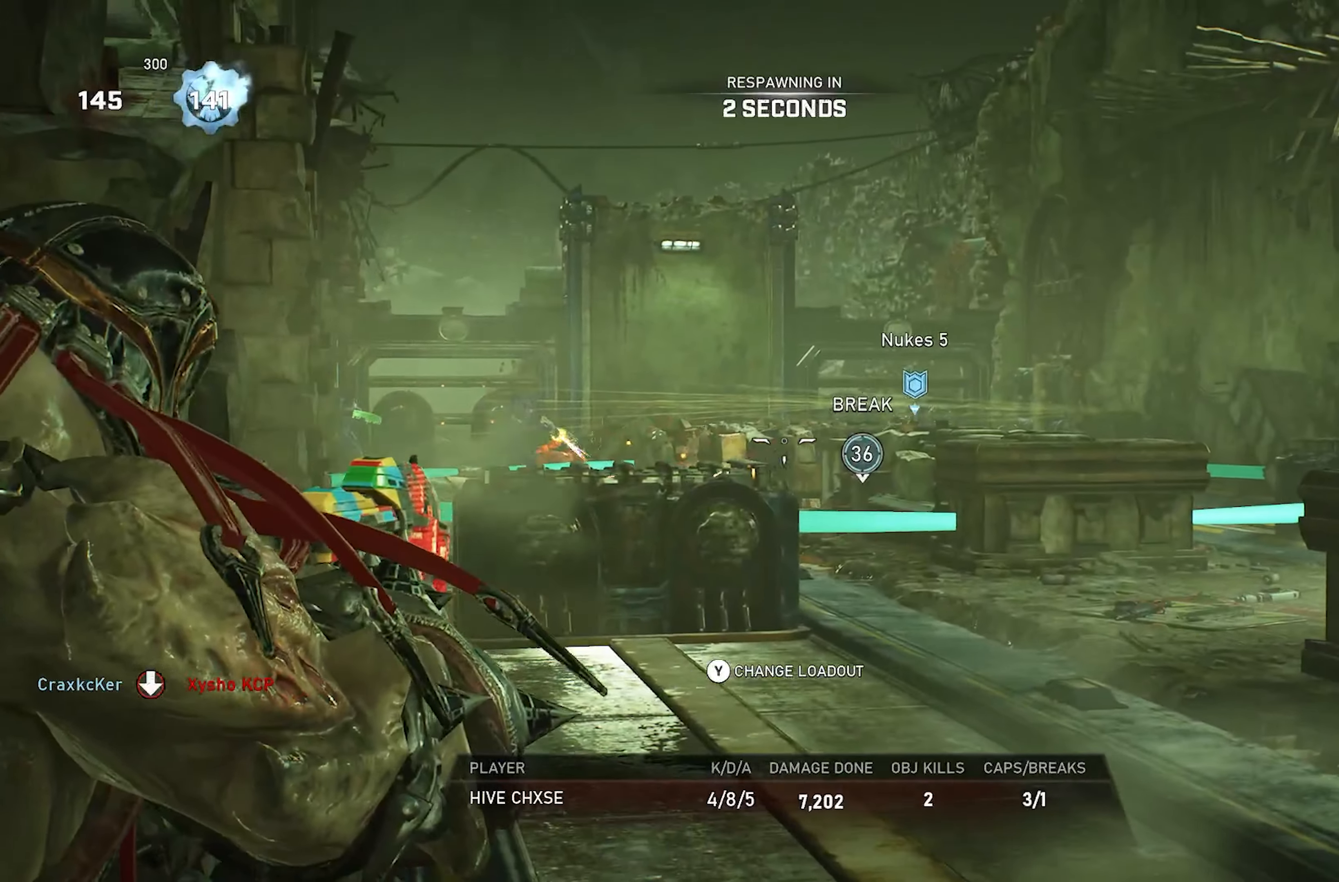
Gameplay with a controller (Xbox layout); each line is a JSON object with the inputs held at the frame after it. "events" lists button and stick changes between this image and that frame as [ms after this image, input, new state], when the widget could be followed in between. Not read: R3.
{"buttons": [], "left_stick": "up", "right_stick": "center", "events": []}
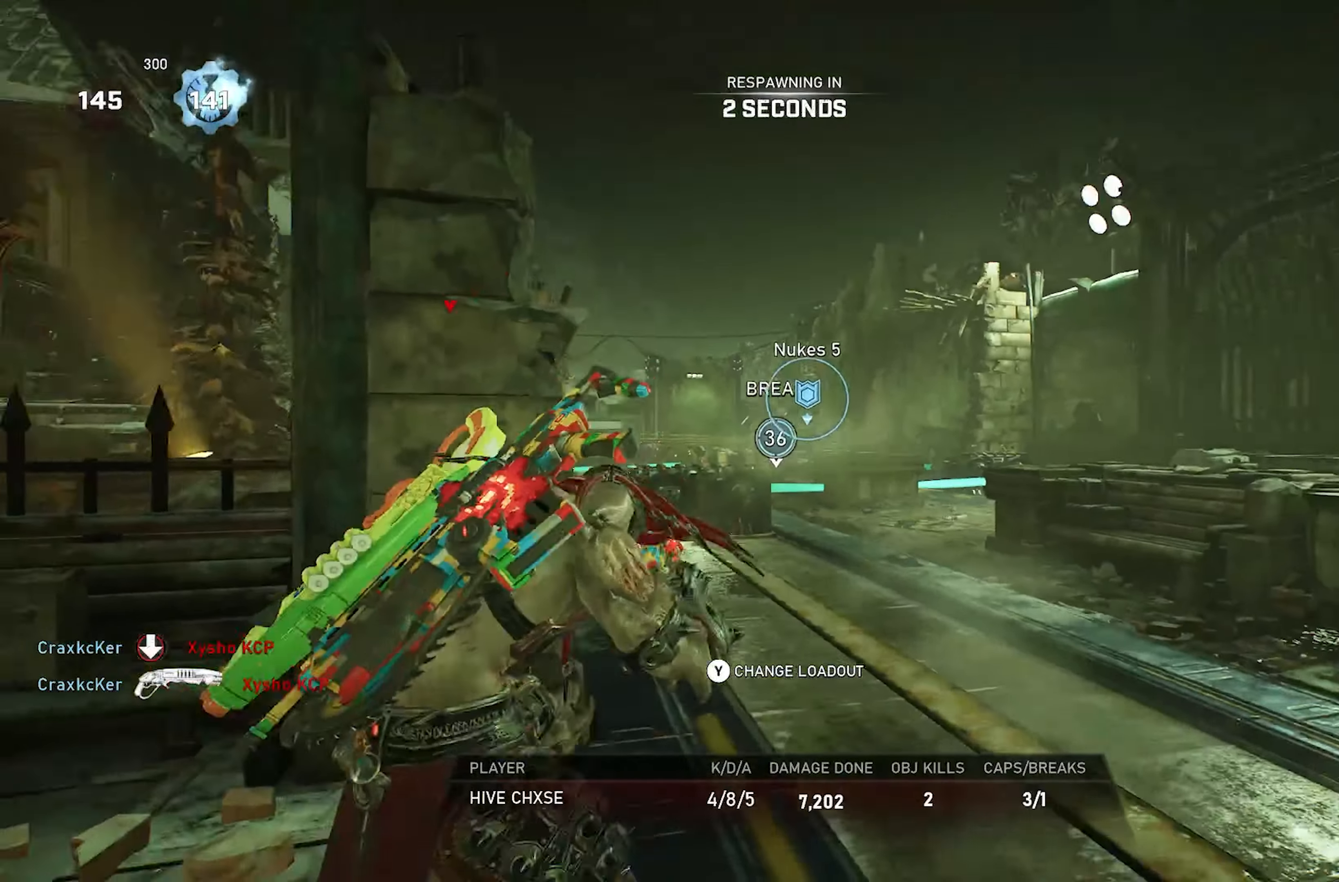
{"buttons": [], "left_stick": "up", "right_stick": "center", "events": []}
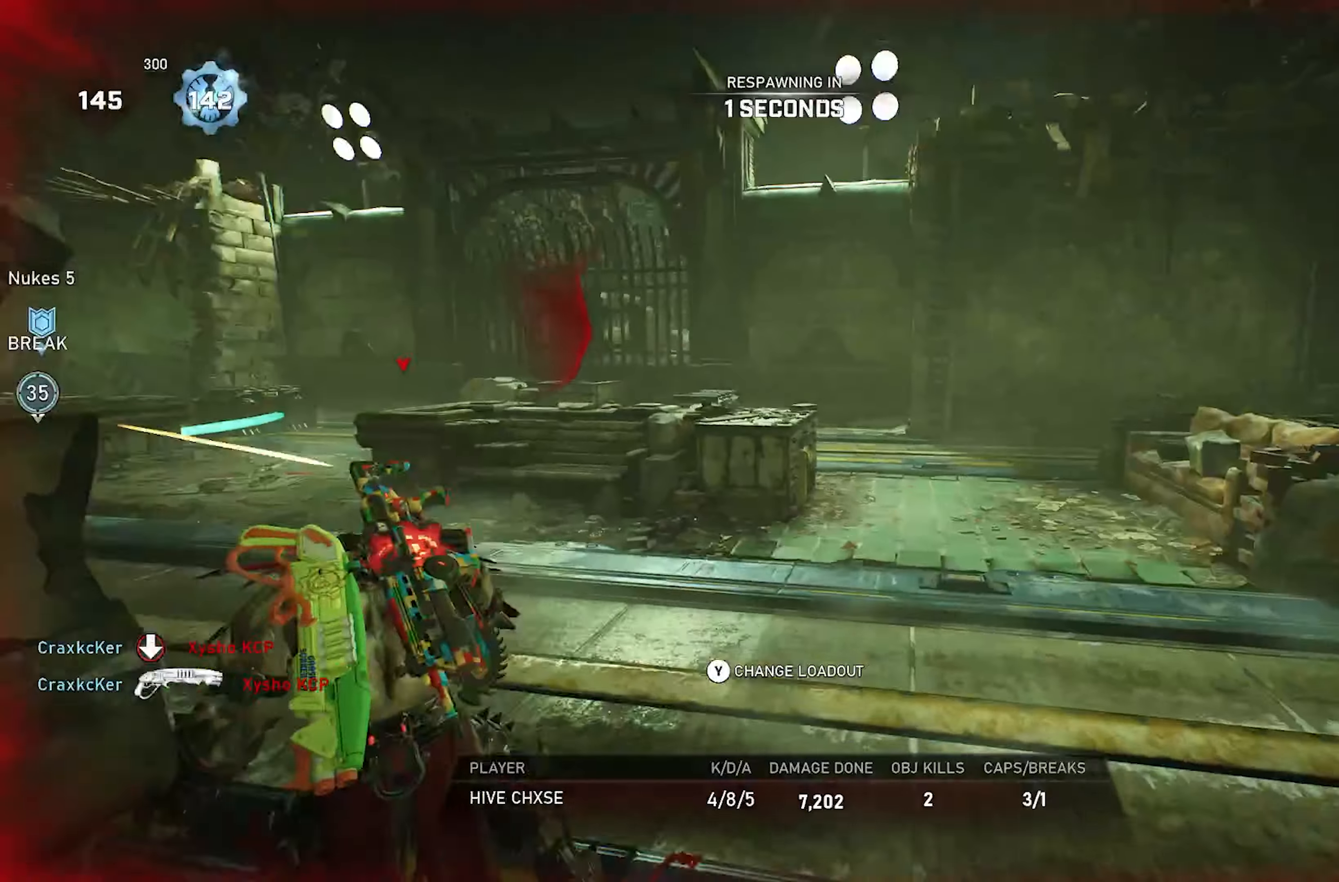
{"buttons": [], "left_stick": "up", "right_stick": "center", "events": []}
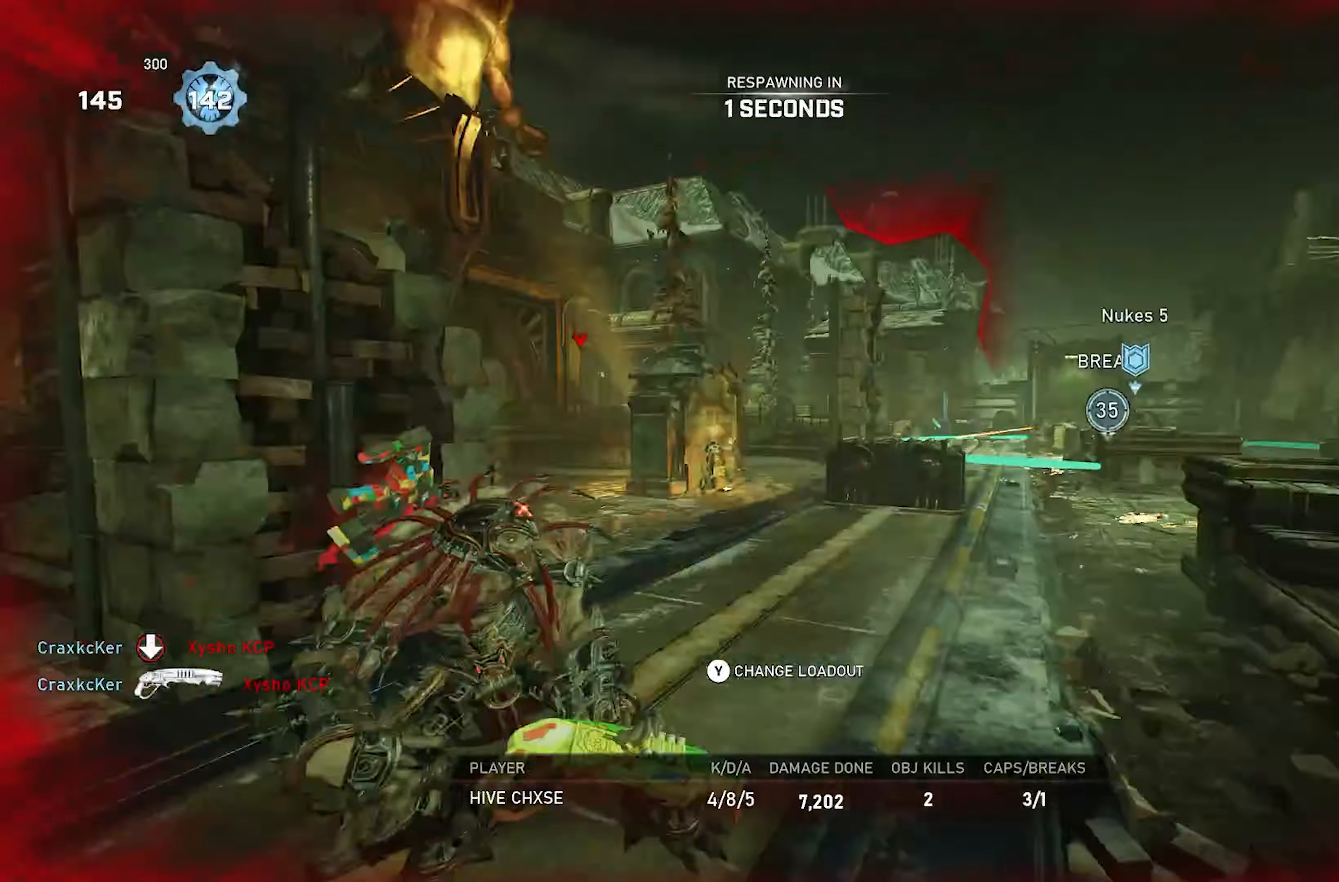
{"buttons": [], "left_stick": "up", "right_stick": "center", "events": []}
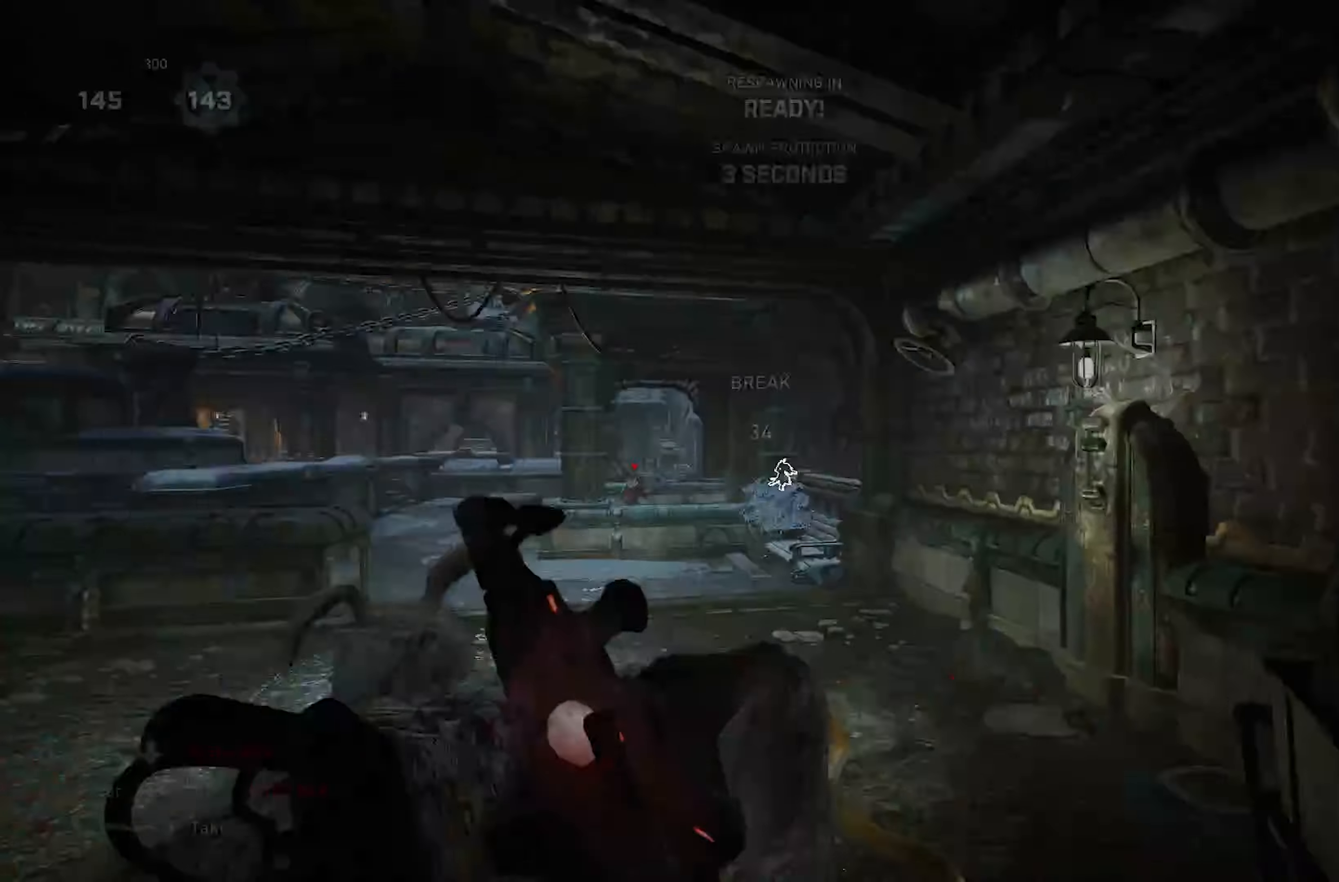
{"buttons": ["X", "L1"], "left_stick": "up-right", "right_stick": "down", "events": [[183, "X", "down"], [383, "L1", "down"], [450, "right_stick", "down"], [483, "left_stick", "up-right"]]}
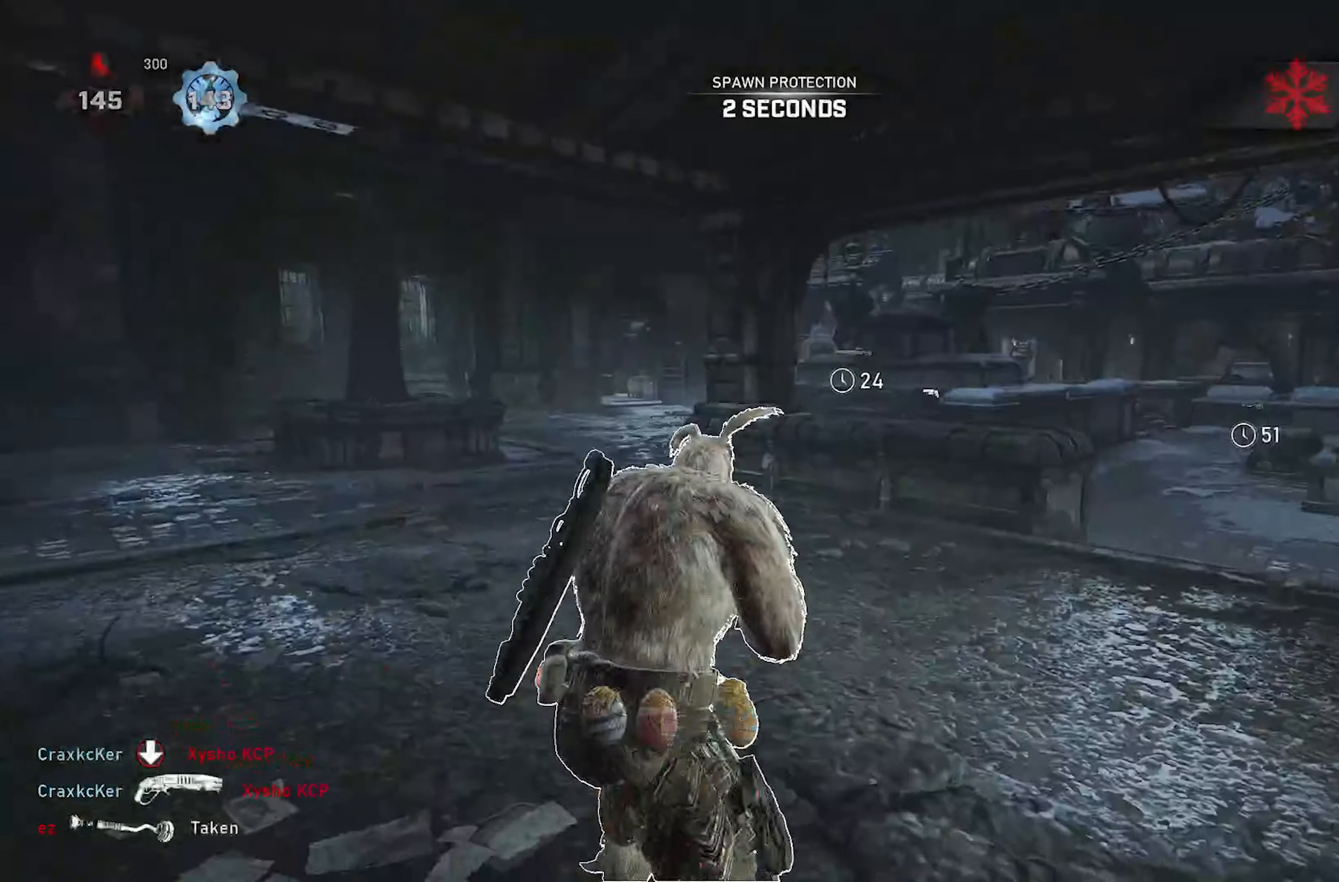
{"buttons": ["A", "X", "L1"], "left_stick": "up-right", "right_stick": "center", "events": [[17, "right_stick", "center"], [267, "R1", "down"], [367, "R1", "up"], [467, "A", "down"]]}
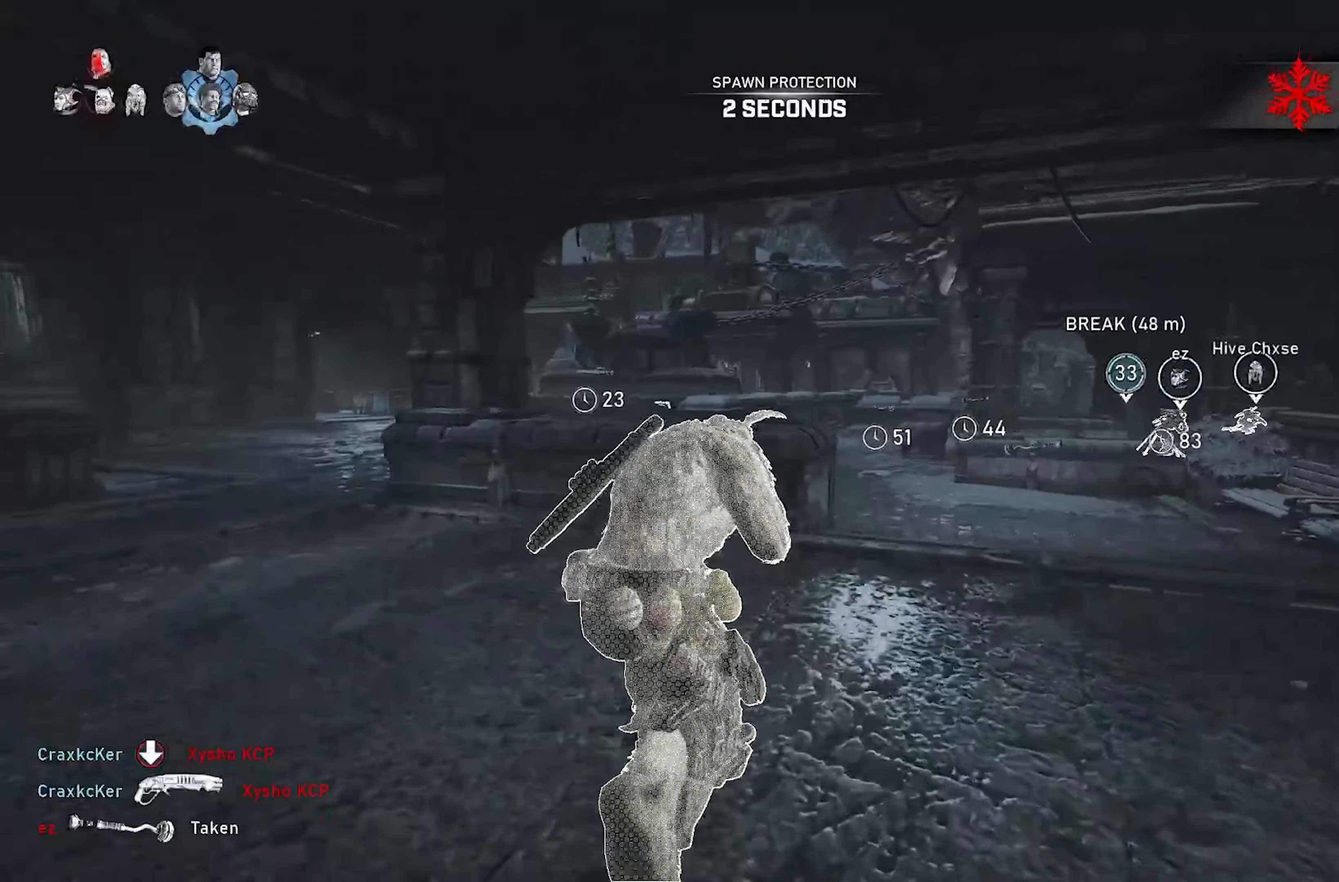
{"buttons": ["X", "L1"], "left_stick": "up-right", "right_stick": "center", "events": [[17, "B", "down"], [50, "A", "up"], [67, "B", "up"]]}
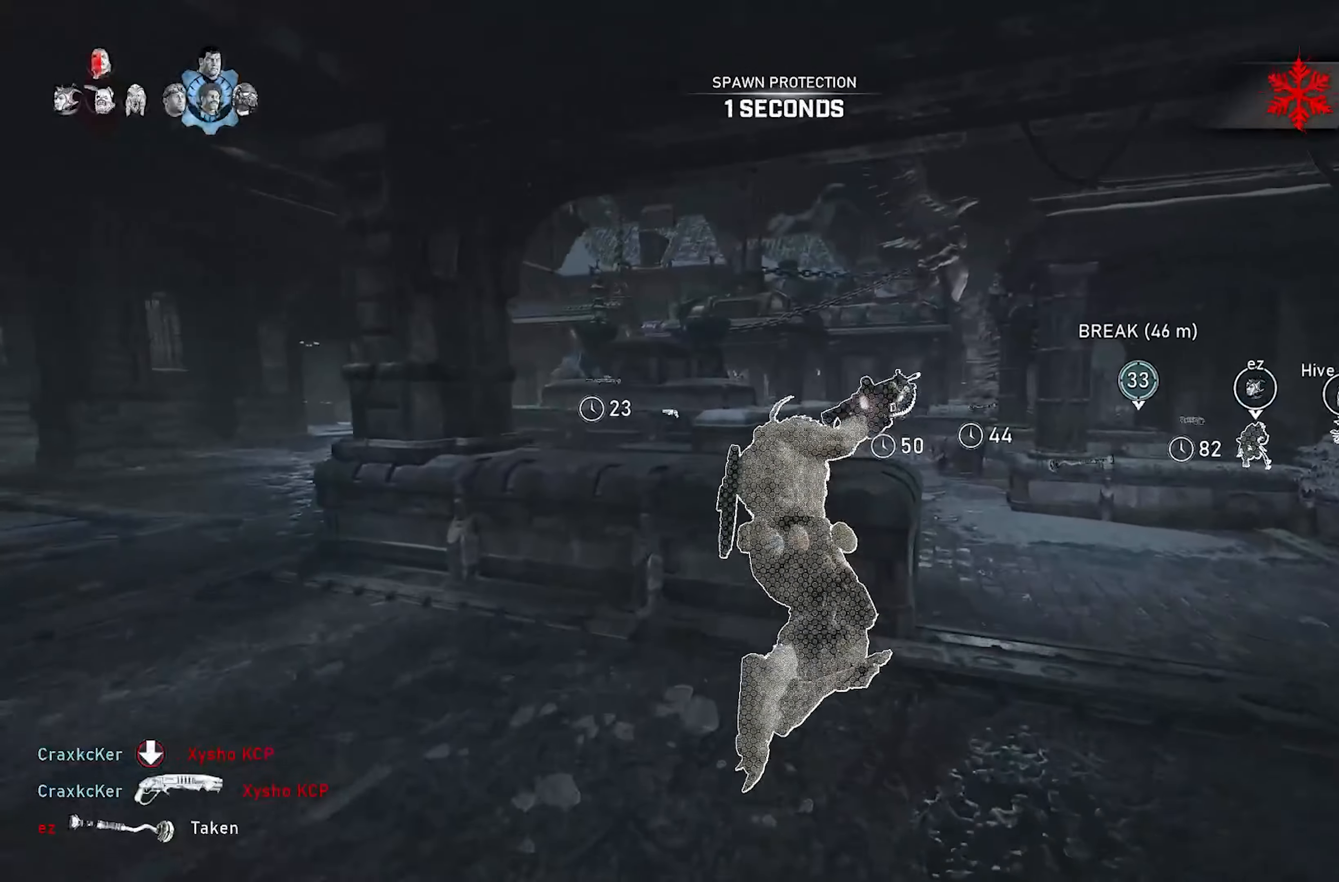
{"buttons": ["X"], "left_stick": "up-right", "right_stick": "center", "events": [[117, "R1", "down"], [217, "R1", "up"], [250, "L1", "up"]]}
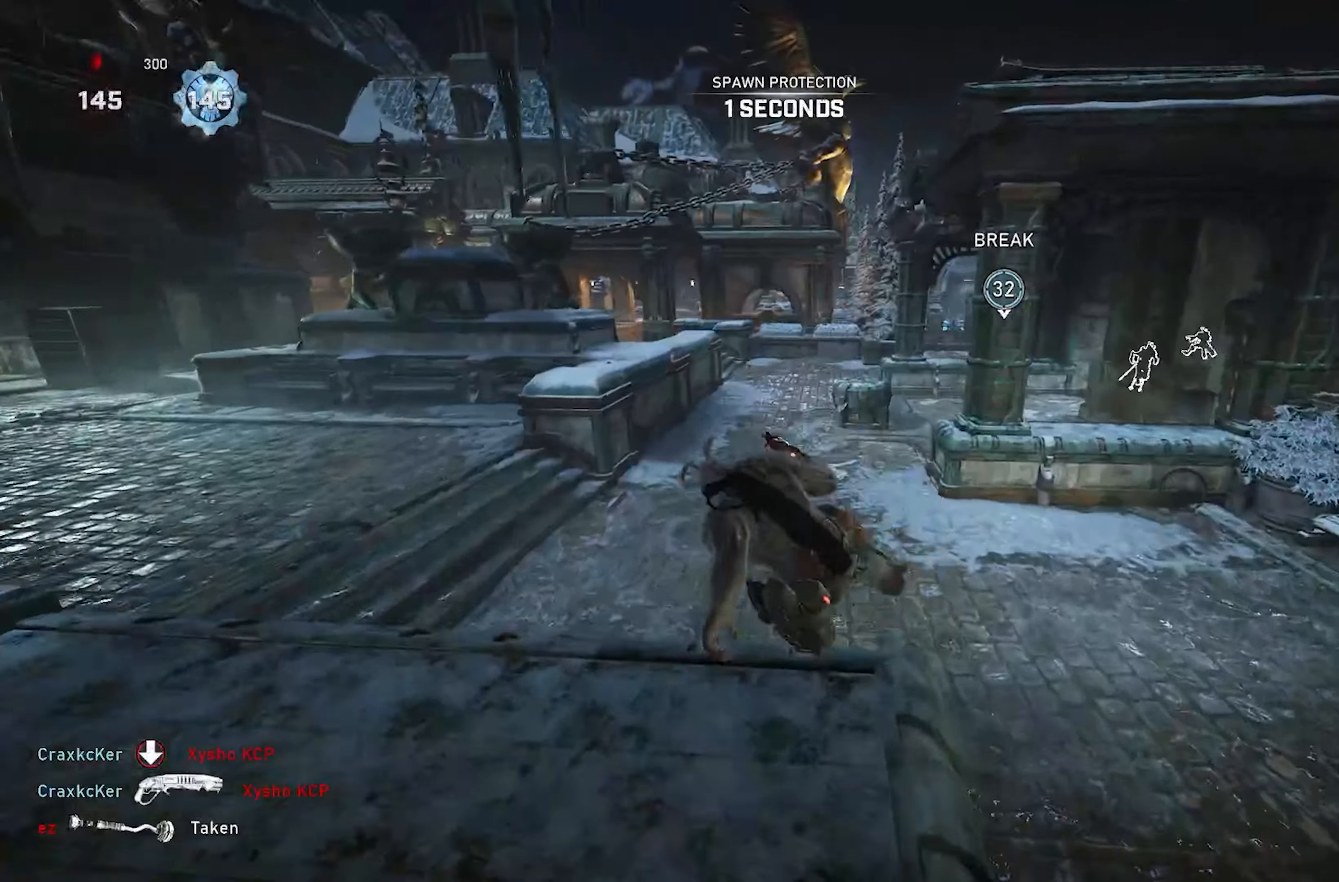
{"buttons": ["X"], "left_stick": "up-right", "right_stick": "center", "events": [[33, "L1", "down"], [417, "L1", "up"]]}
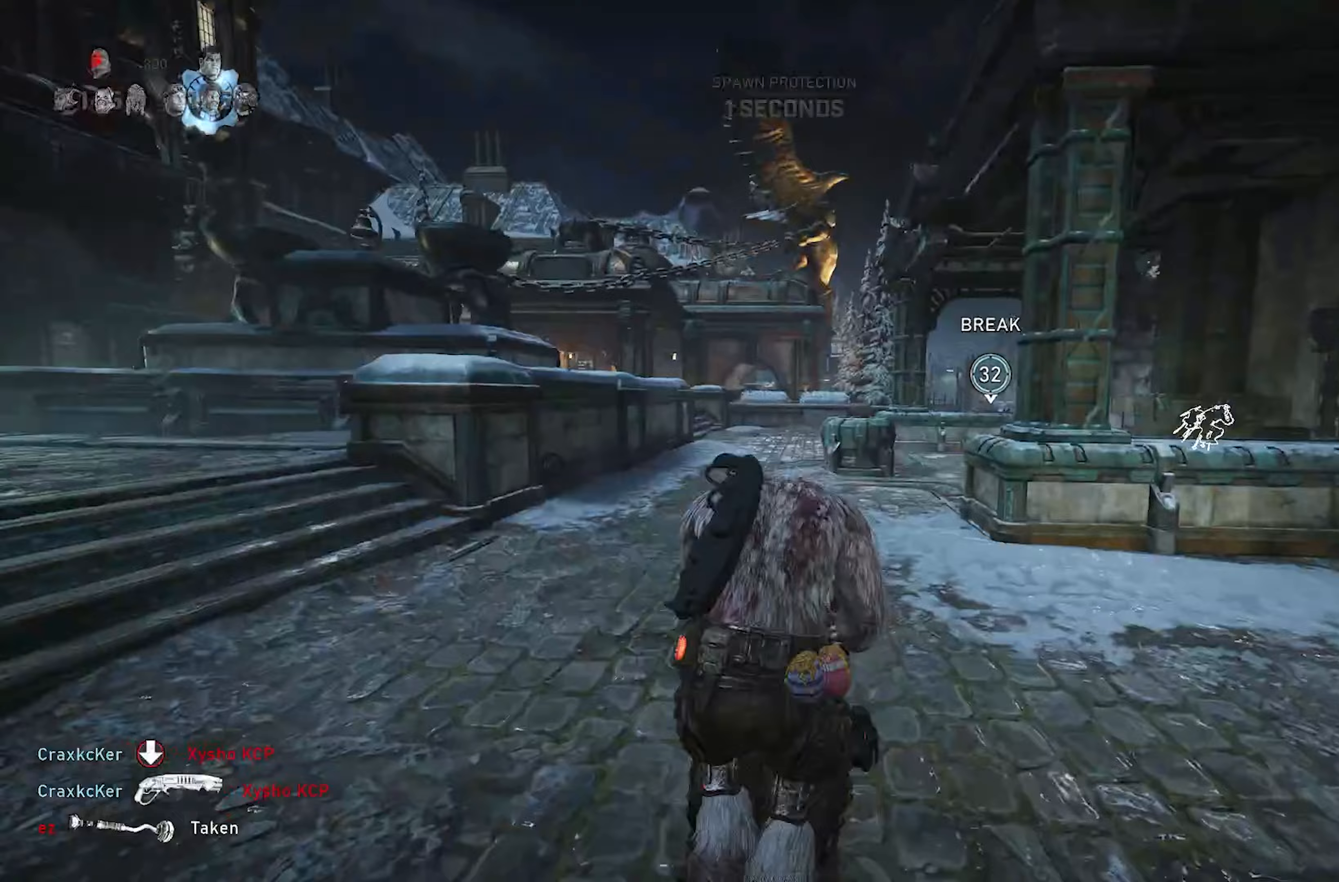
{"buttons": ["X"], "left_stick": "up-right", "right_stick": "center", "events": []}
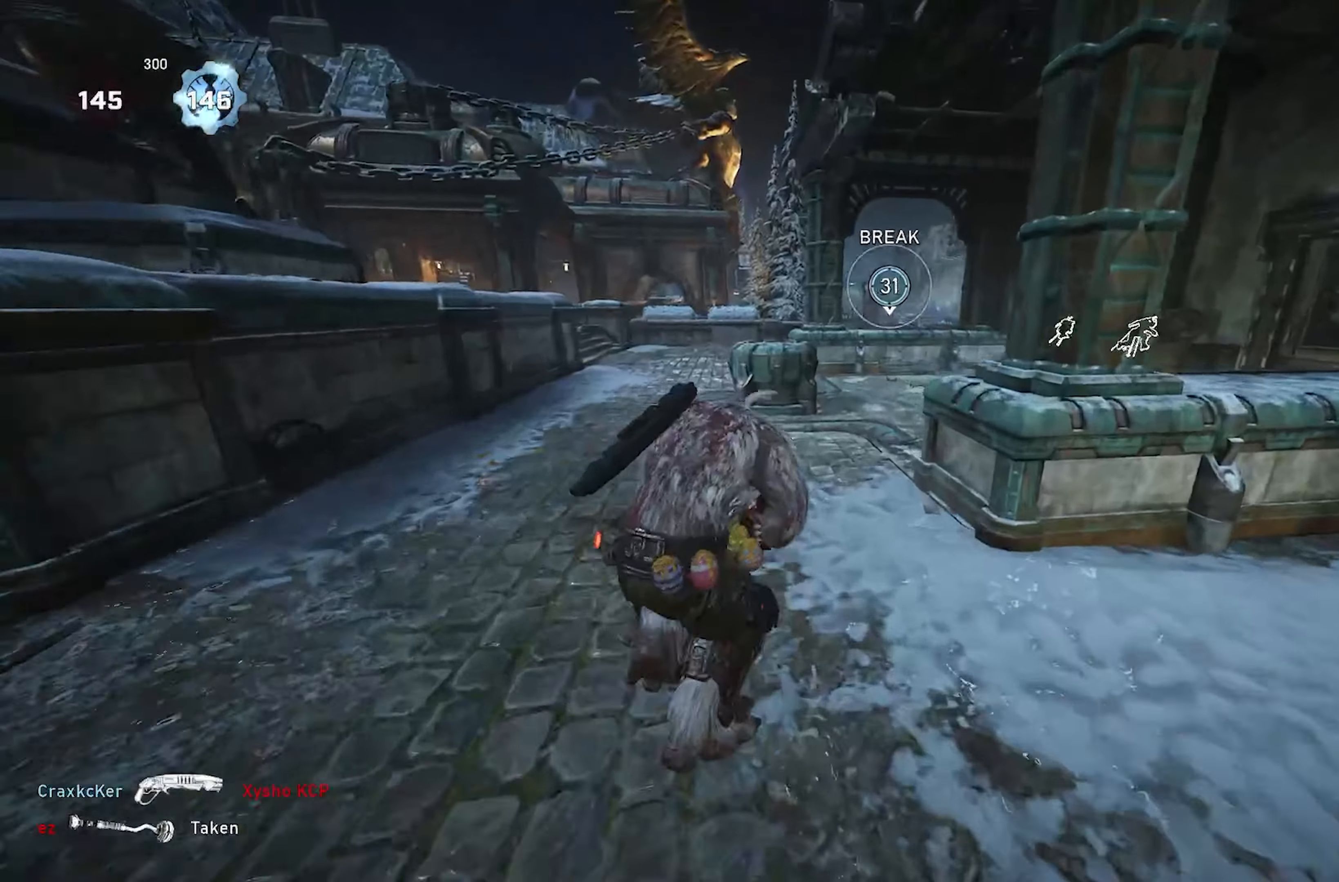
{"buttons": ["X"], "left_stick": "left", "right_stick": "center", "events": [[167, "left_stick", "up"], [317, "A", "down"], [433, "A", "up"], [500, "left_stick", "left"]]}
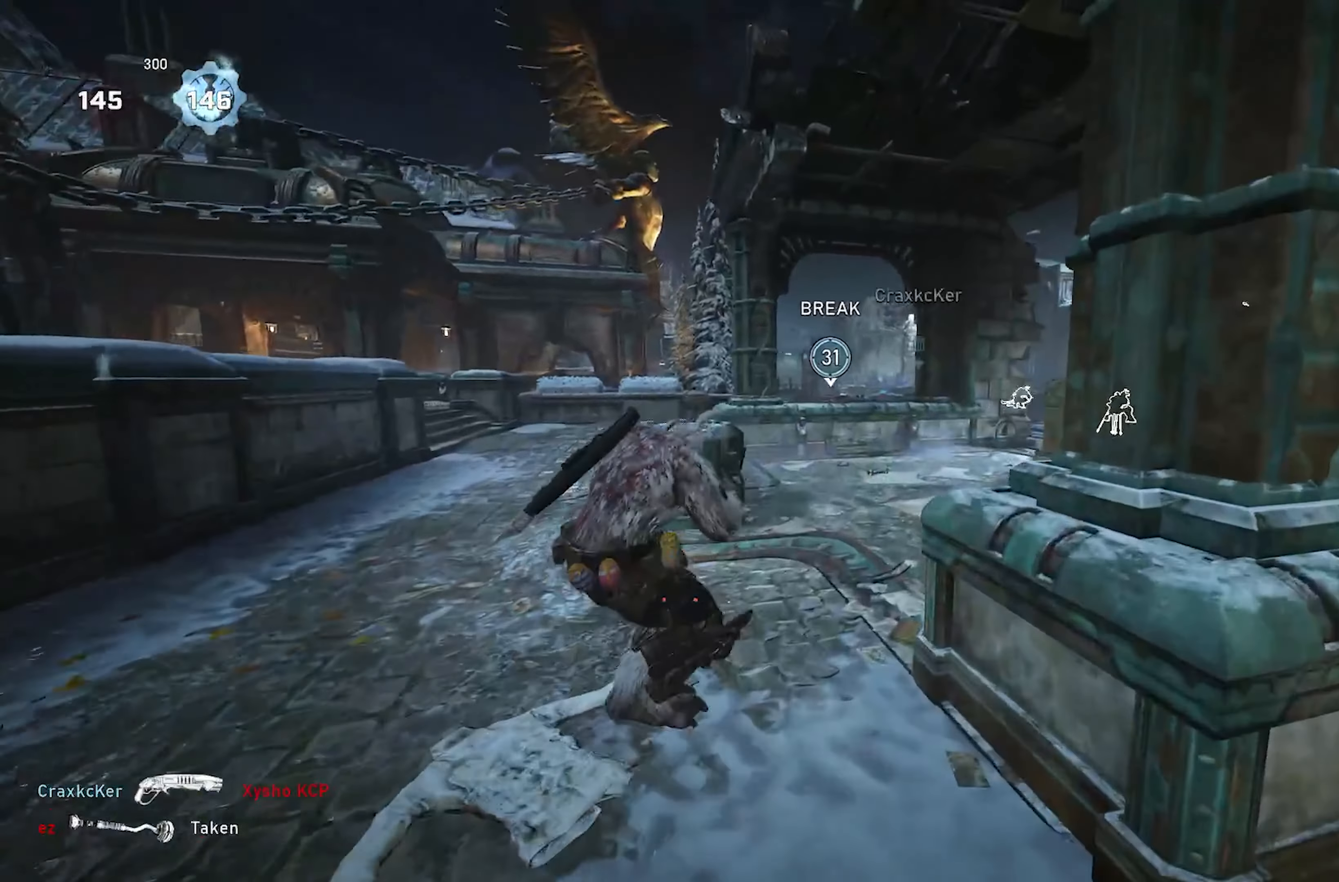
{"buttons": ["X"], "left_stick": "center", "right_stick": "center", "events": [[50, "right_stick", "down"], [167, "left_stick", "up-left"], [317, "A", "down"], [317, "right_stick", "down-left"], [417, "left_stick", "center"], [450, "A", "up"], [450, "right_stick", "center"]]}
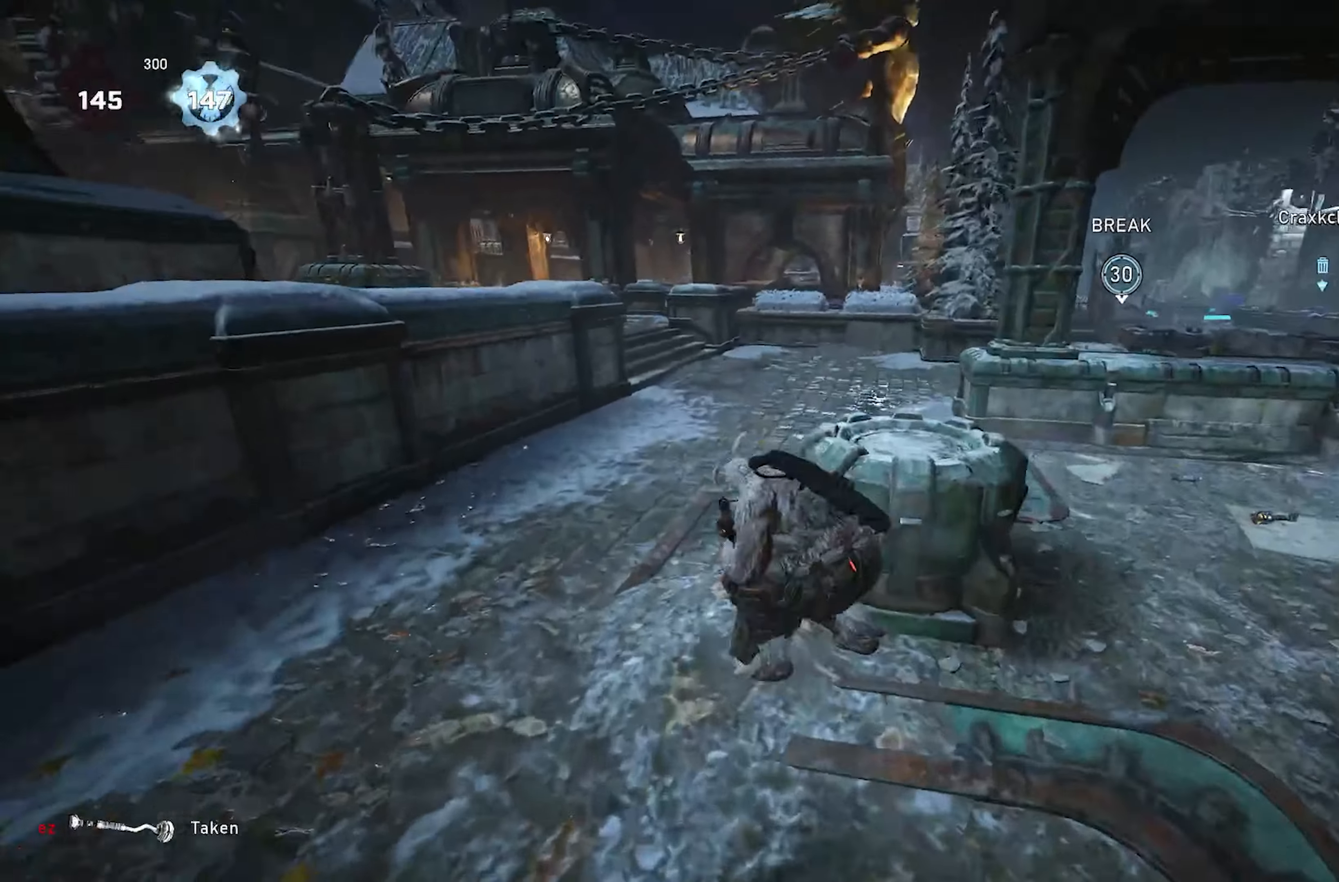
{"buttons": ["X", "L1"], "left_stick": "up-right", "right_stick": "center", "events": [[150, "left_stick", "up"], [183, "L1", "down"], [383, "left_stick", "up-right"]]}
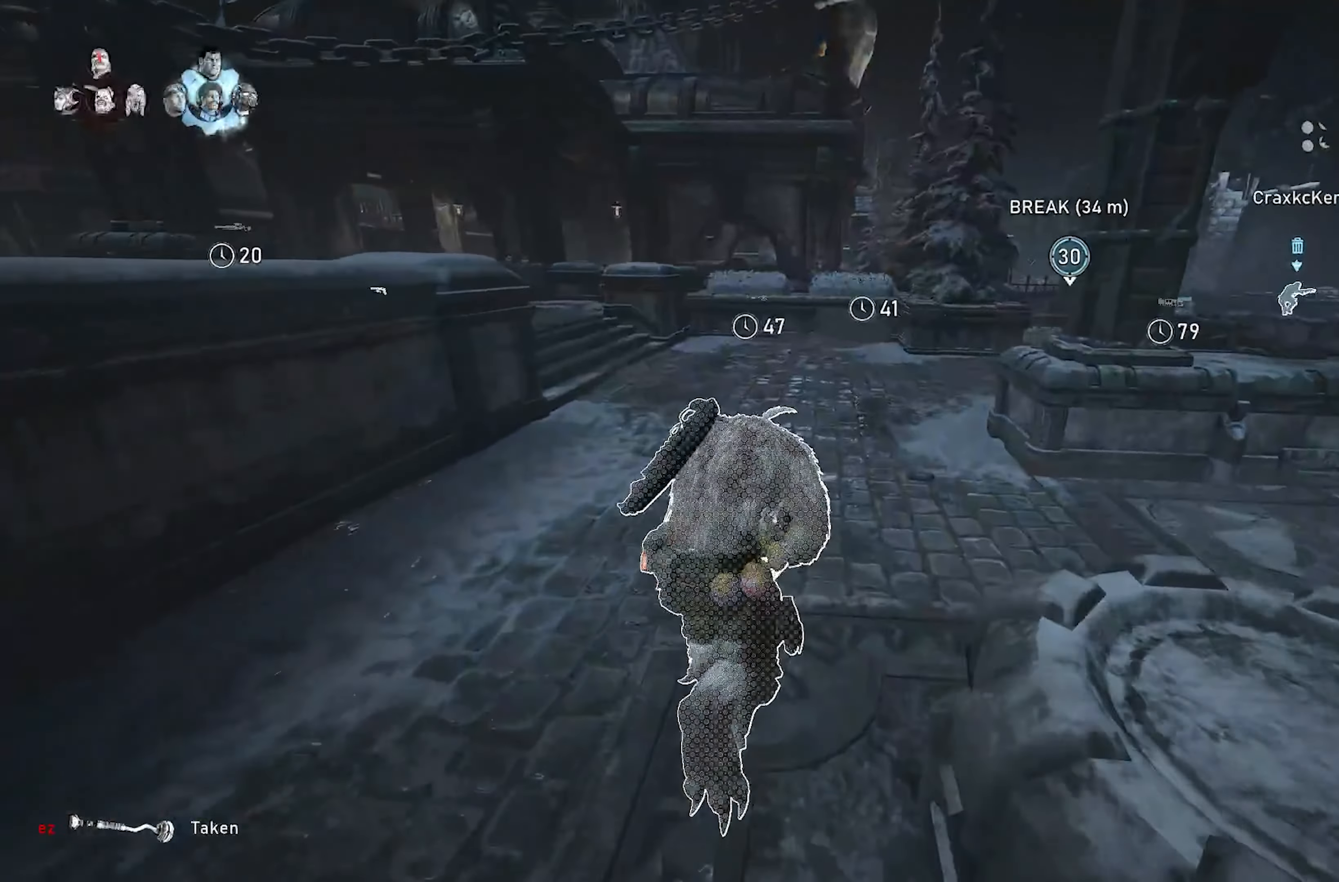
{"buttons": ["X"], "left_stick": "up", "right_stick": "center", "events": [[167, "A", "down"], [167, "L1", "up"], [167, "right_stick", "right"], [267, "A", "up"], [283, "left_stick", "up"], [417, "right_stick", "center"]]}
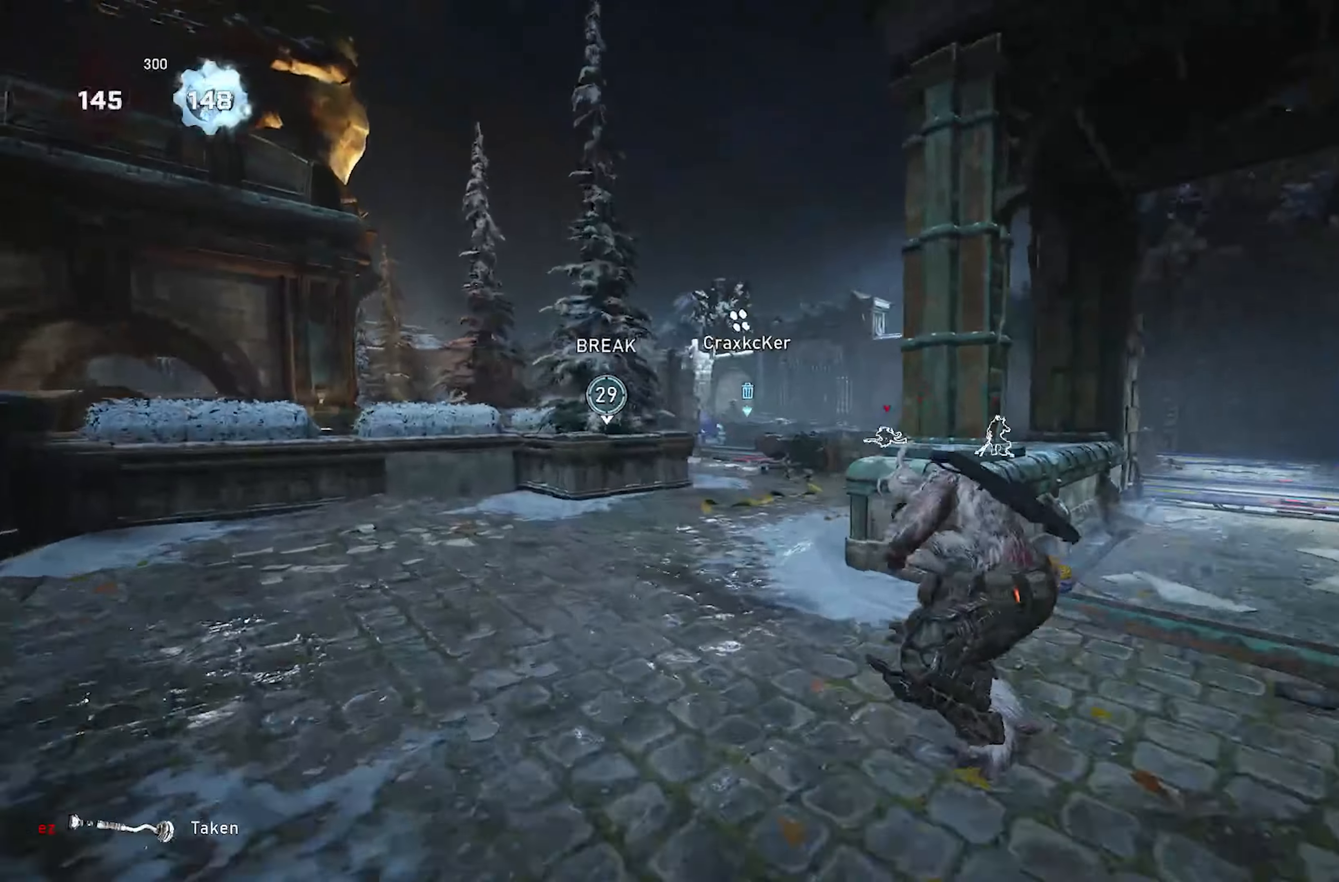
{"buttons": ["L2"], "left_stick": "up-left", "right_stick": "center", "events": [[150, "A", "down"], [267, "X", "up"], [283, "L2", "down"], [300, "A", "up"], [350, "left_stick", "up-left"], [433, "right_stick", "up"], [500, "right_stick", "center"]]}
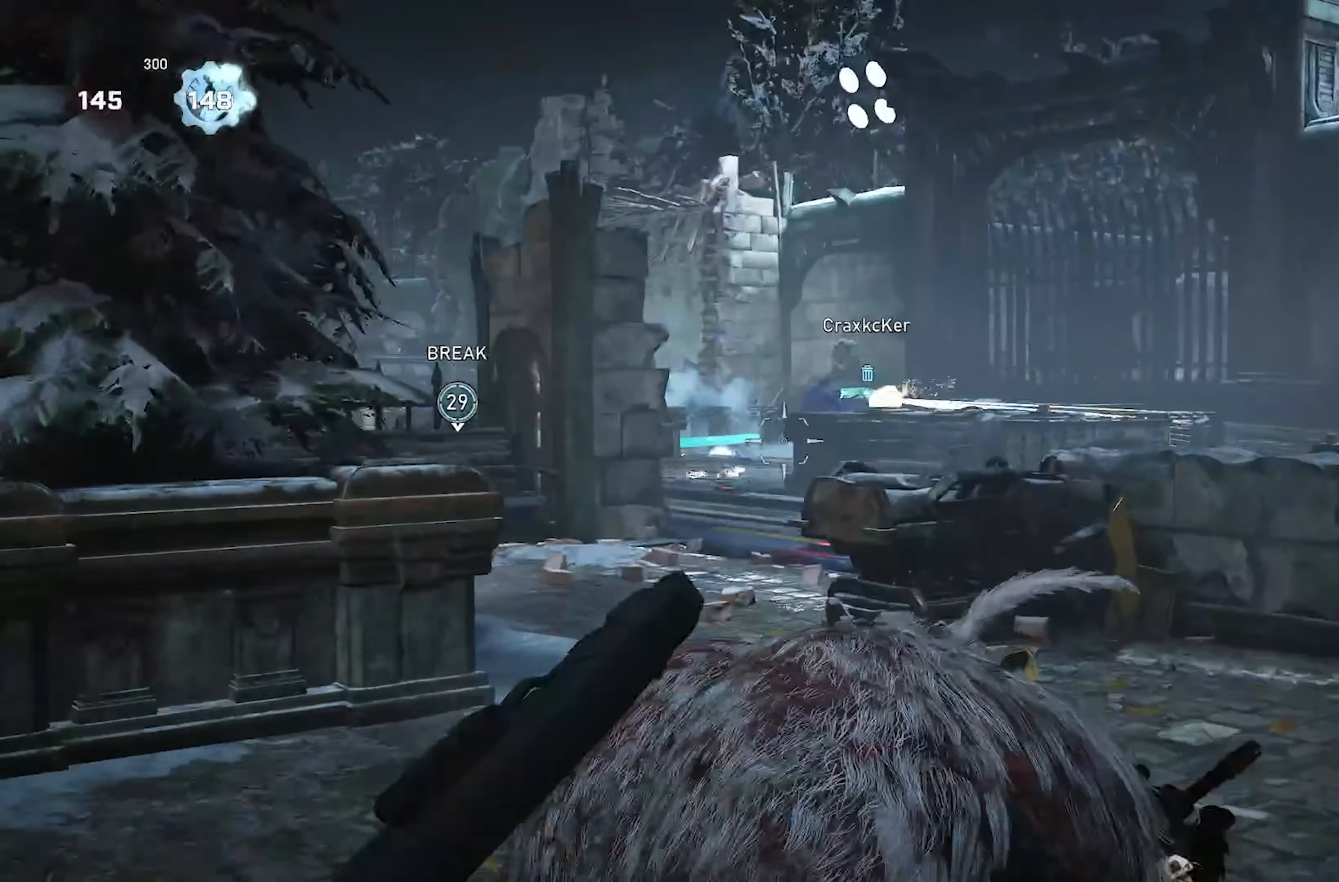
{"buttons": ["L2", "R2"], "left_stick": "up-left", "right_stick": "center", "events": [[50, "L3", "down"], [50, "right_stick", "right"], [67, "R2", "down"], [167, "L3", "up"], [167, "right_stick", "left"], [283, "L3", "down"], [300, "right_stick", "center"], [367, "L3", "up"], [367, "right_stick", "down-right"], [483, "right_stick", "center"]]}
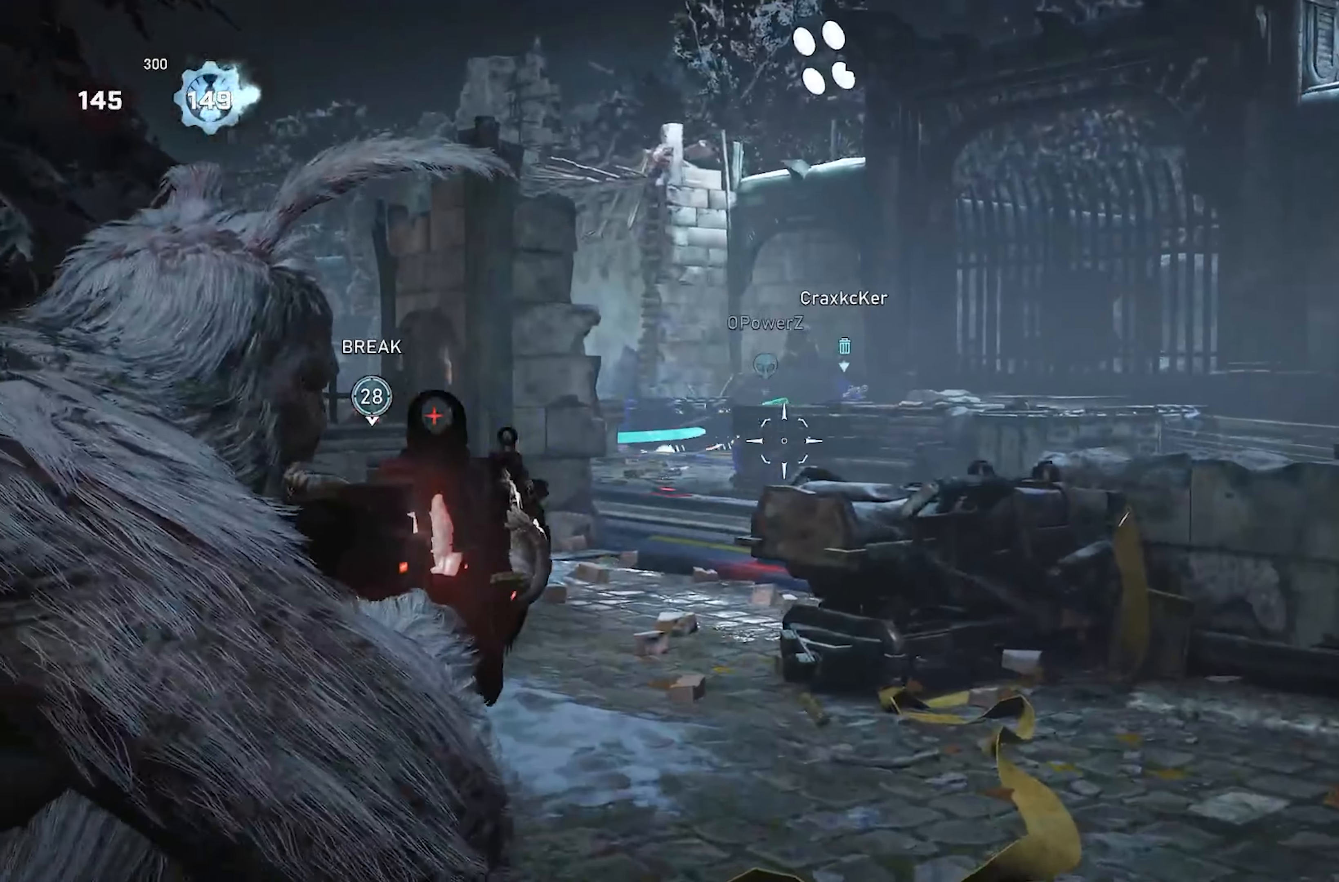
{"buttons": [], "left_stick": "center", "right_stick": "left", "events": [[50, "L3", "down"], [133, "L3", "up"], [183, "right_stick", "down-left"], [233, "left_stick", "center"], [317, "right_stick", "center"], [367, "DPAD_UP", "down"], [367, "L2", "up"], [367, "R2", "up"], [367, "right_stick", "down-left"], [417, "right_stick", "left"], [433, "DPAD_UP", "up"]]}
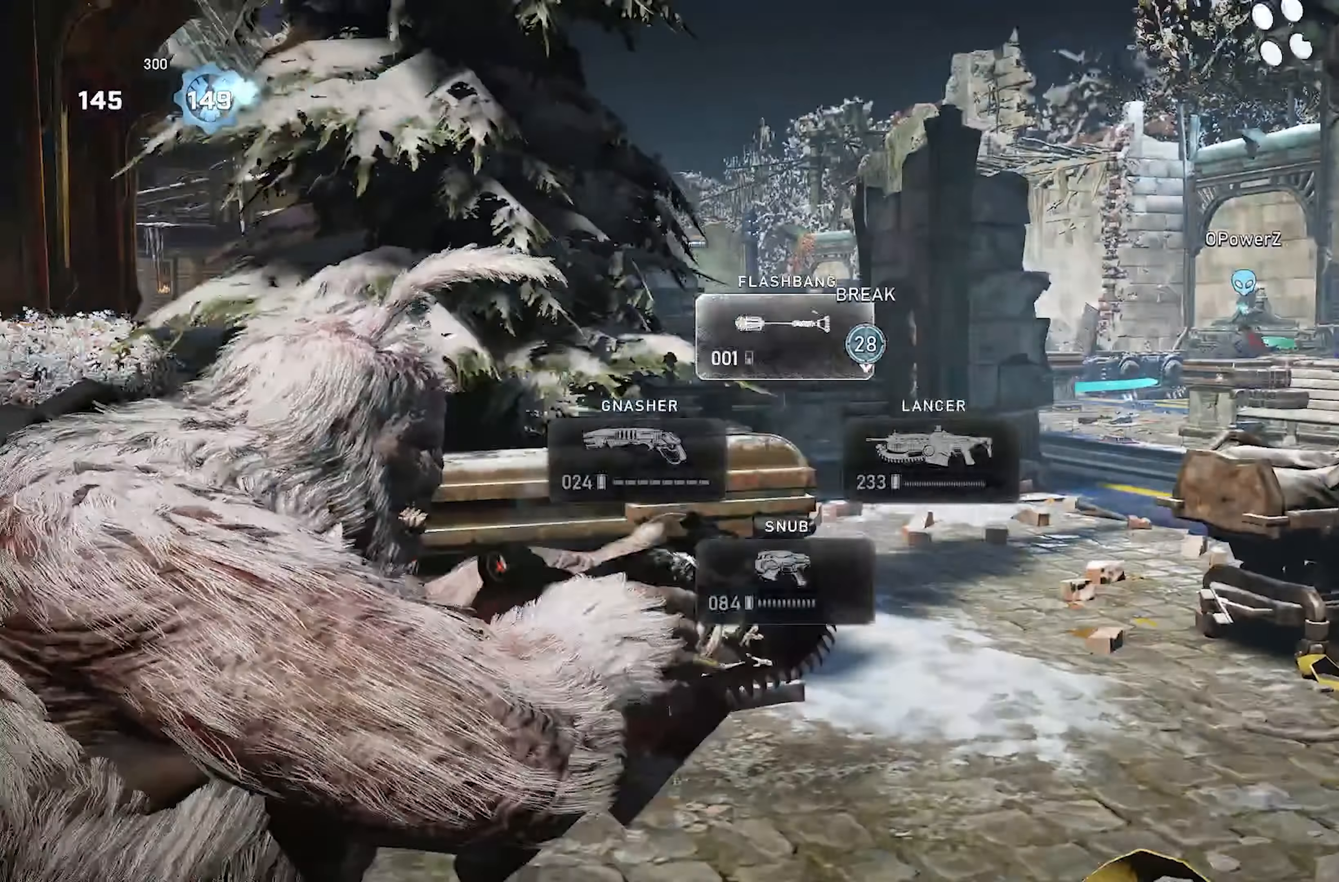
{"buttons": ["A"], "left_stick": "up", "right_stick": "center", "events": [[33, "left_stick", "up"], [33, "right_stick", "center"], [67, "A", "down"], [100, "right_stick", "down-right"], [167, "A", "up"], [233, "right_stick", "center"], [317, "left_stick", "down-right"], [400, "left_stick", "up-left"], [433, "A", "down"], [450, "left_stick", "up"]]}
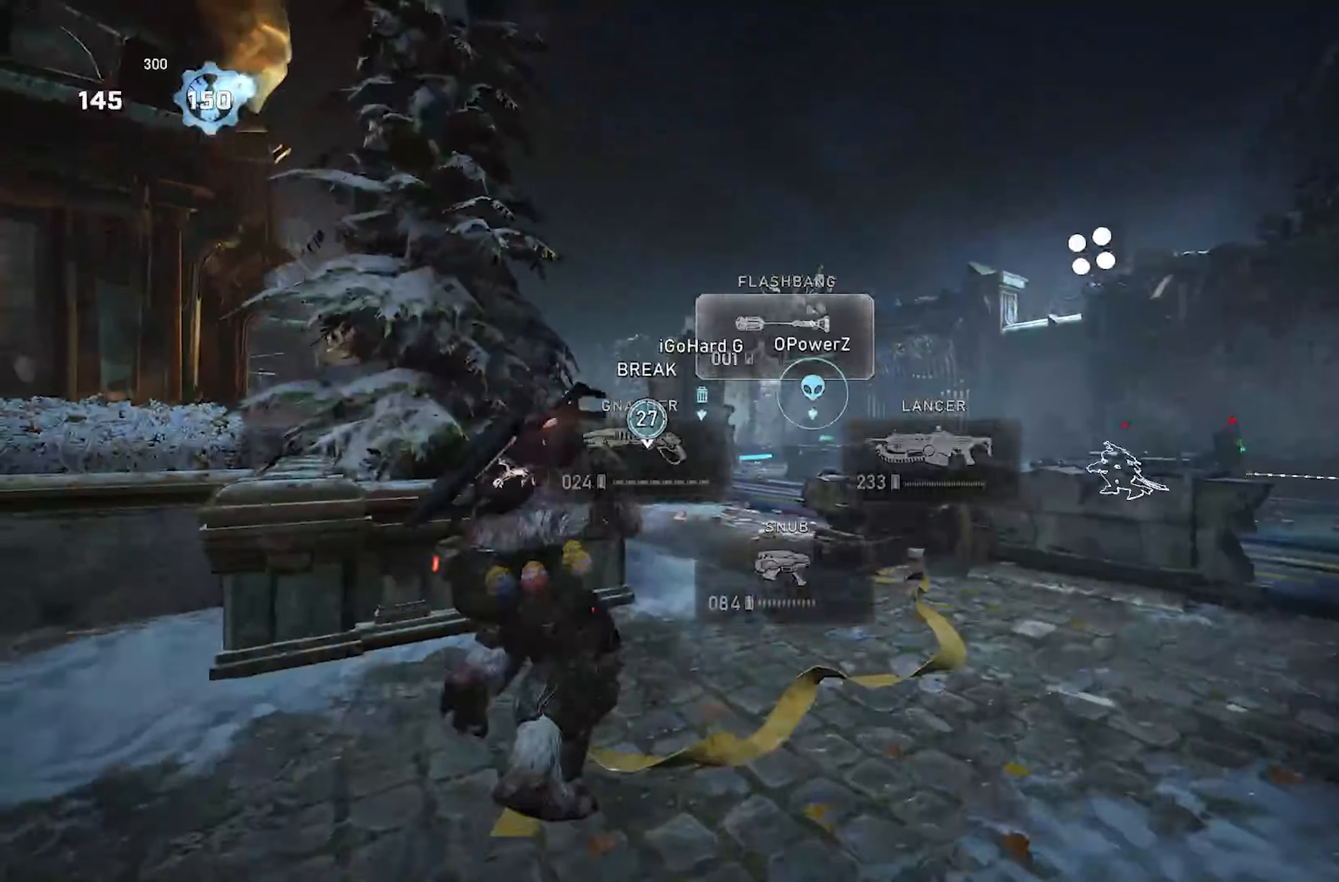
{"buttons": [], "left_stick": "up-right", "right_stick": "center", "events": [[17, "A", "up"], [183, "A", "down"], [283, "A", "up"], [433, "left_stick", "up-right"]]}
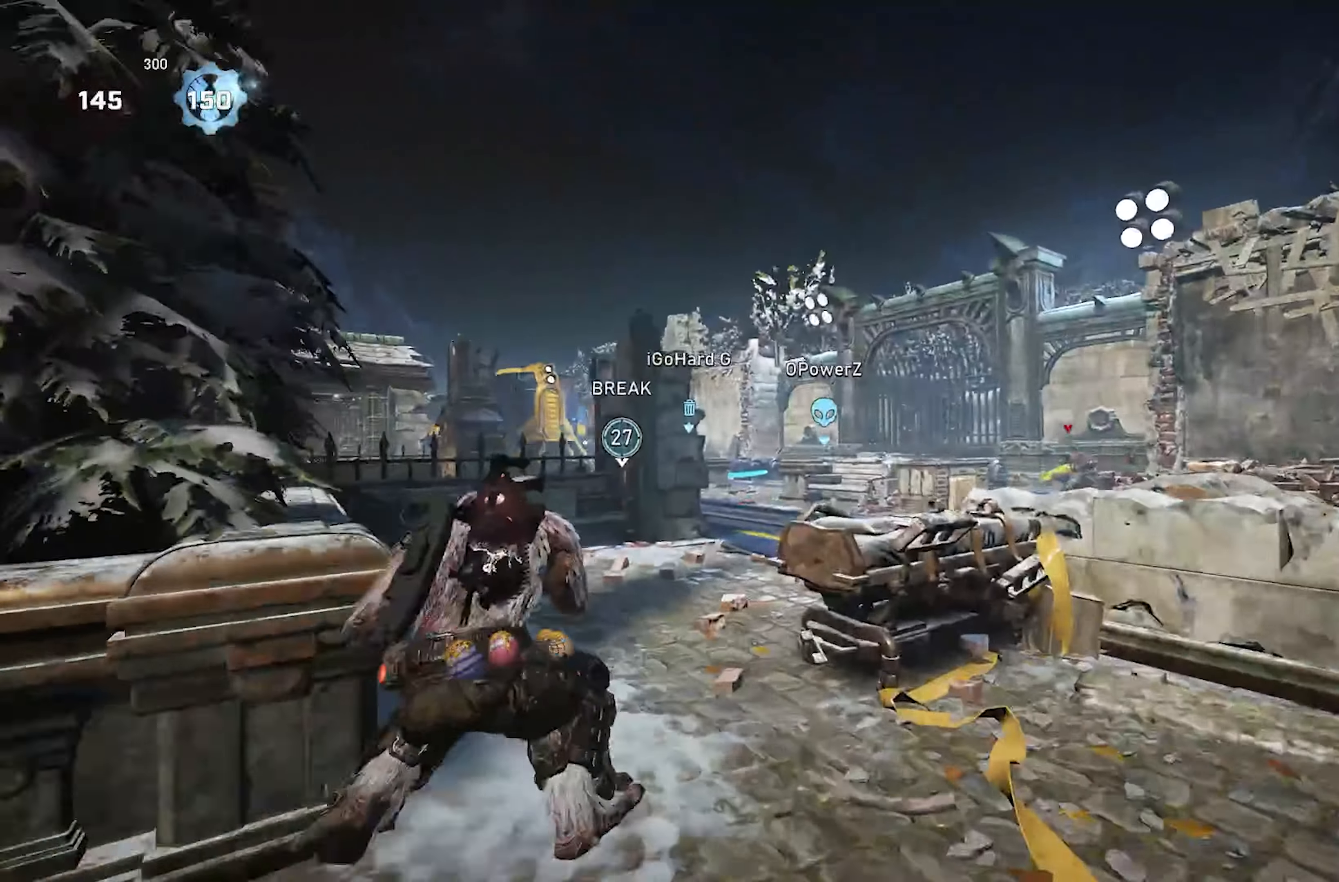
{"buttons": [], "left_stick": "left", "right_stick": "down", "events": [[33, "R2", "down"], [150, "R2", "up"], [200, "right_stick", "up"], [217, "L2", "down"], [283, "left_stick", "up"], [383, "right_stick", "center"], [450, "left_stick", "left"], [467, "L2", "up"], [483, "right_stick", "down"]]}
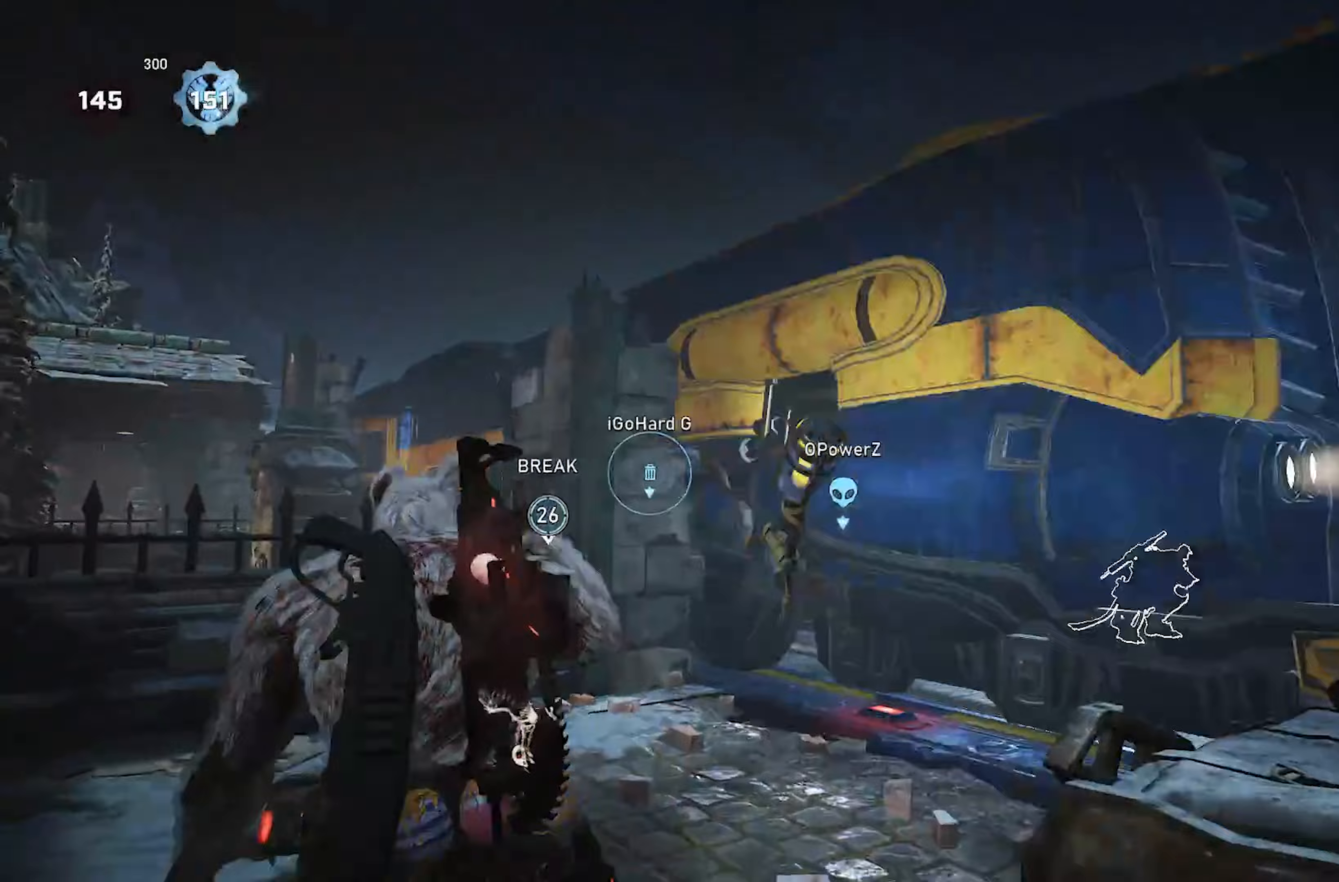
{"buttons": [], "left_stick": "up-right", "right_stick": "center", "events": [[67, "left_stick", "down"], [83, "right_stick", "center"], [167, "left_stick", "down-right"], [217, "right_stick", "right"], [467, "left_stick", "up-right"], [467, "right_stick", "center"]]}
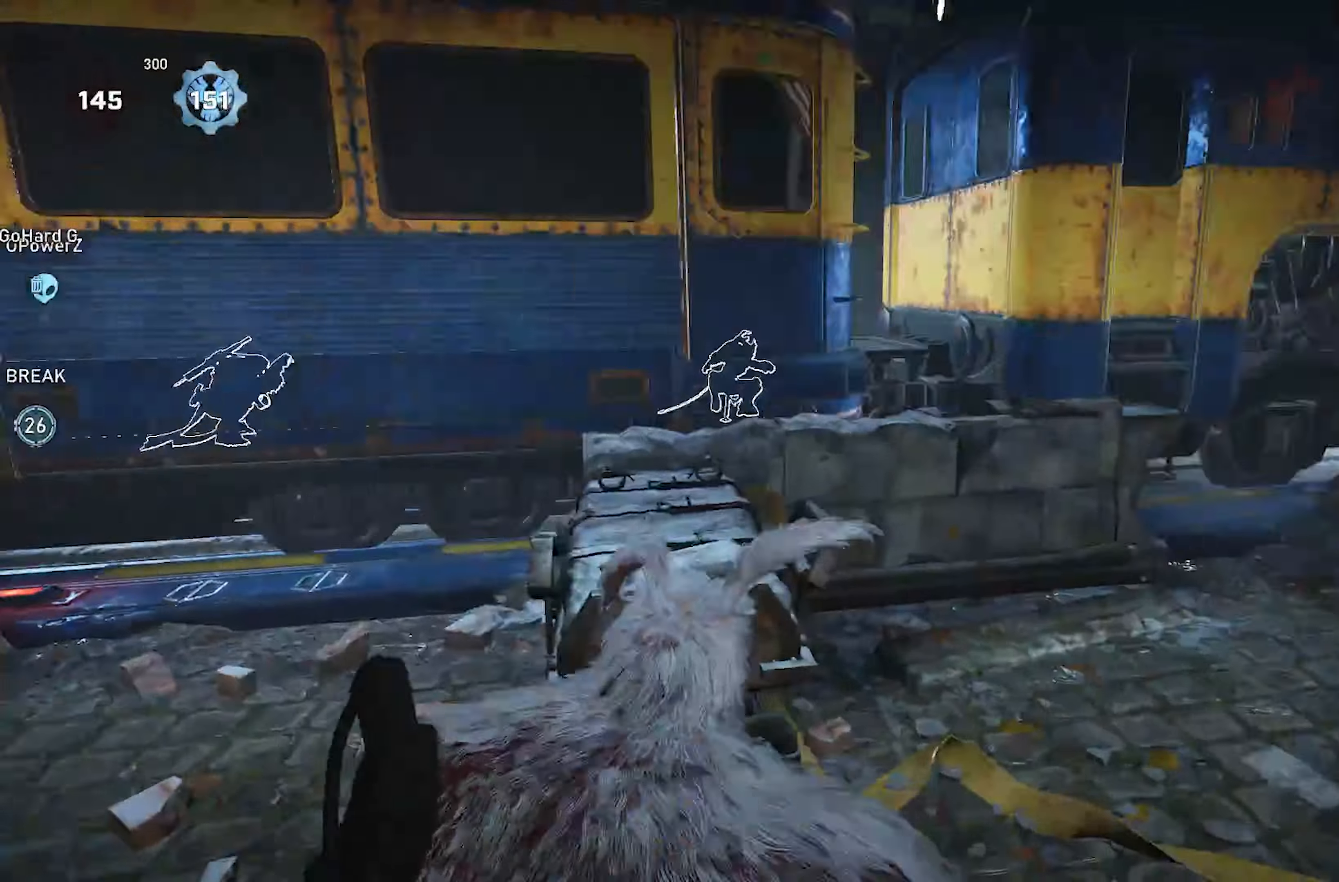
{"buttons": ["A"], "left_stick": "up-left", "right_stick": "center", "events": [[150, "A", "down"], [183, "right_stick", "left"], [233, "A", "up"], [283, "left_stick", "down"], [417, "left_stick", "up-left"], [483, "A", "down"], [483, "right_stick", "center"]]}
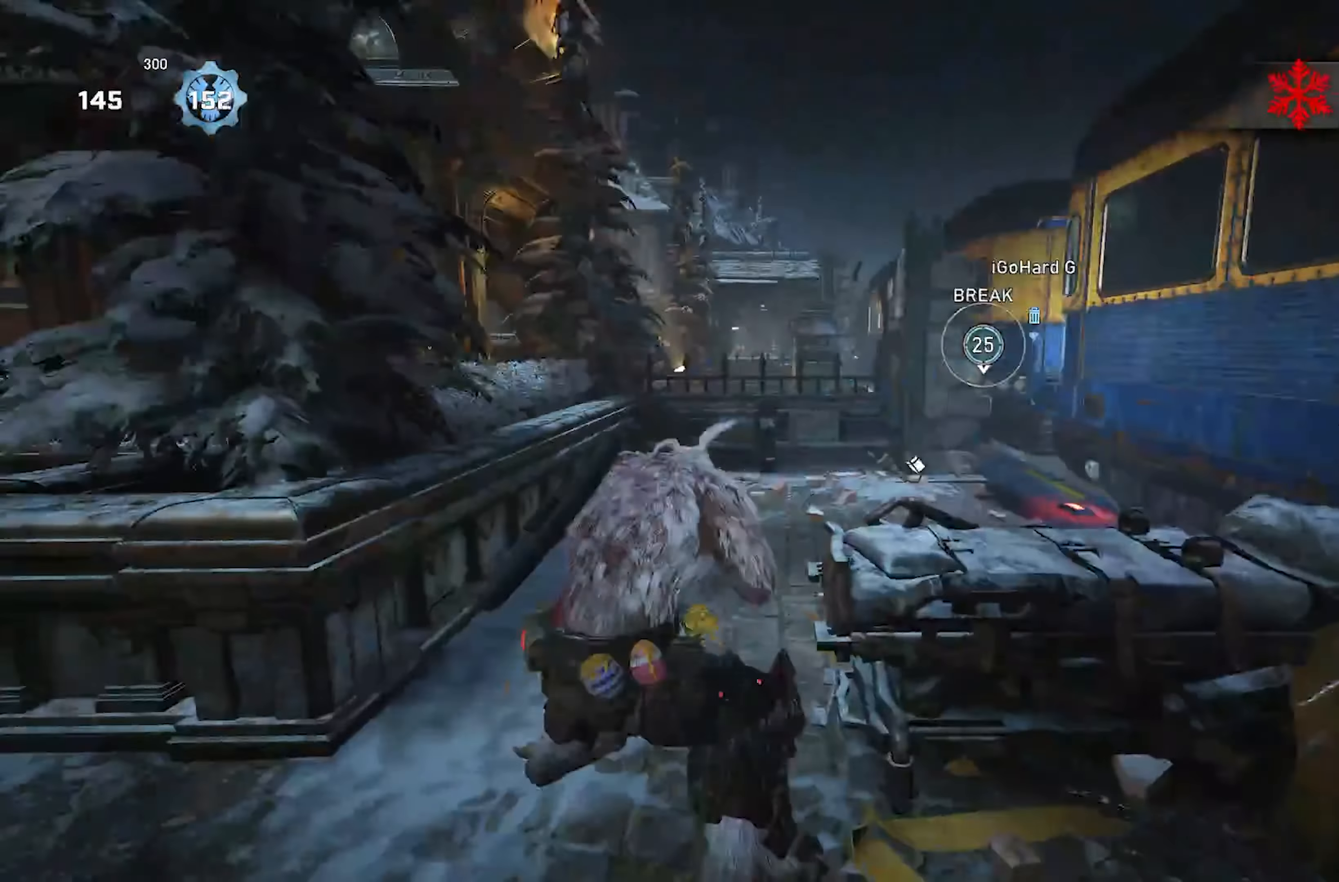
{"buttons": [], "left_stick": "up-right", "right_stick": "center", "events": [[67, "A", "up"], [117, "left_stick", "up-right"], [233, "left_stick", "up-left"], [283, "A", "down"], [367, "A", "up"], [467, "left_stick", "up-right"]]}
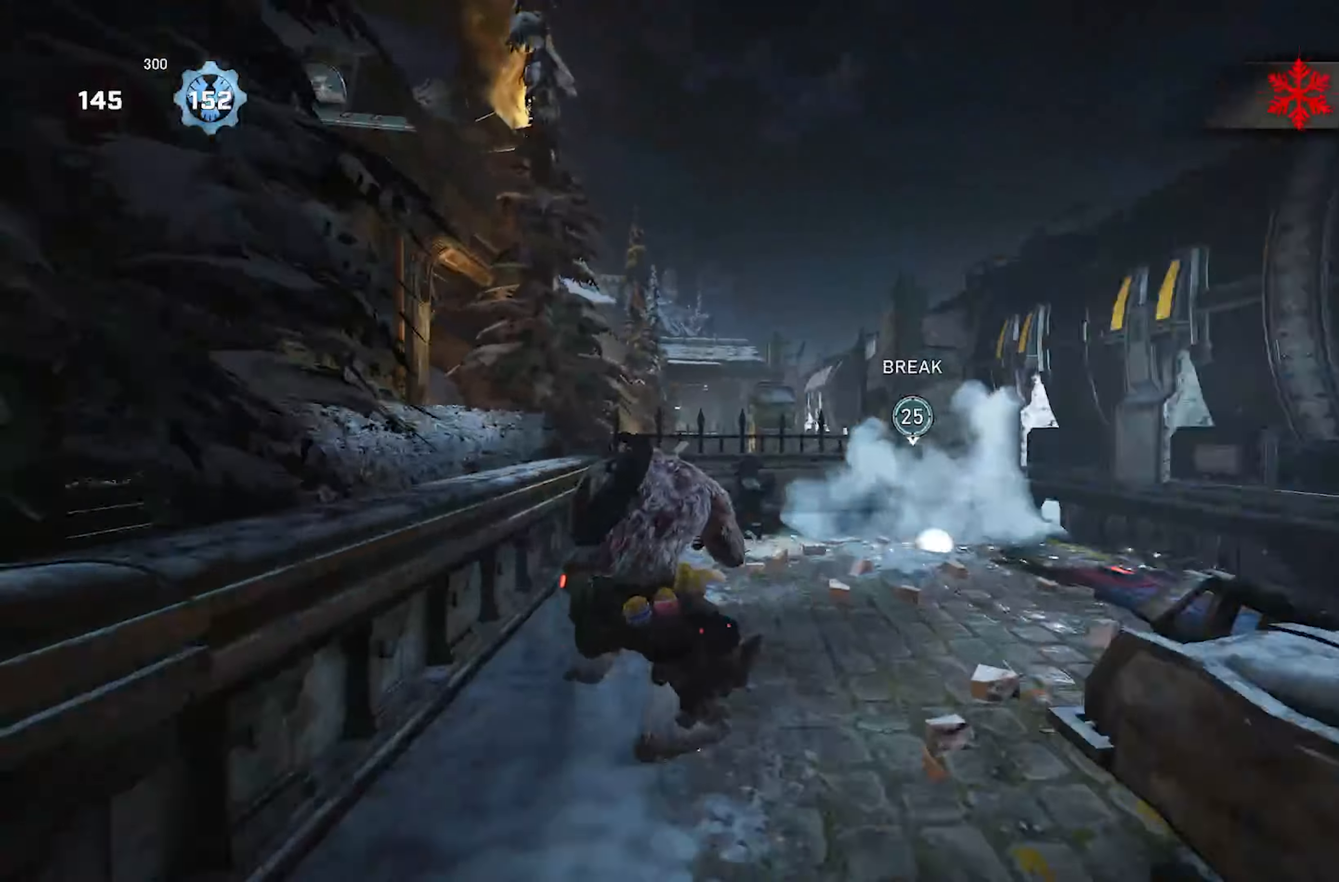
{"buttons": [], "left_stick": "center", "right_stick": "down", "events": [[100, "A", "down"], [183, "A", "up"], [400, "right_stick", "down"], [467, "left_stick", "center"]]}
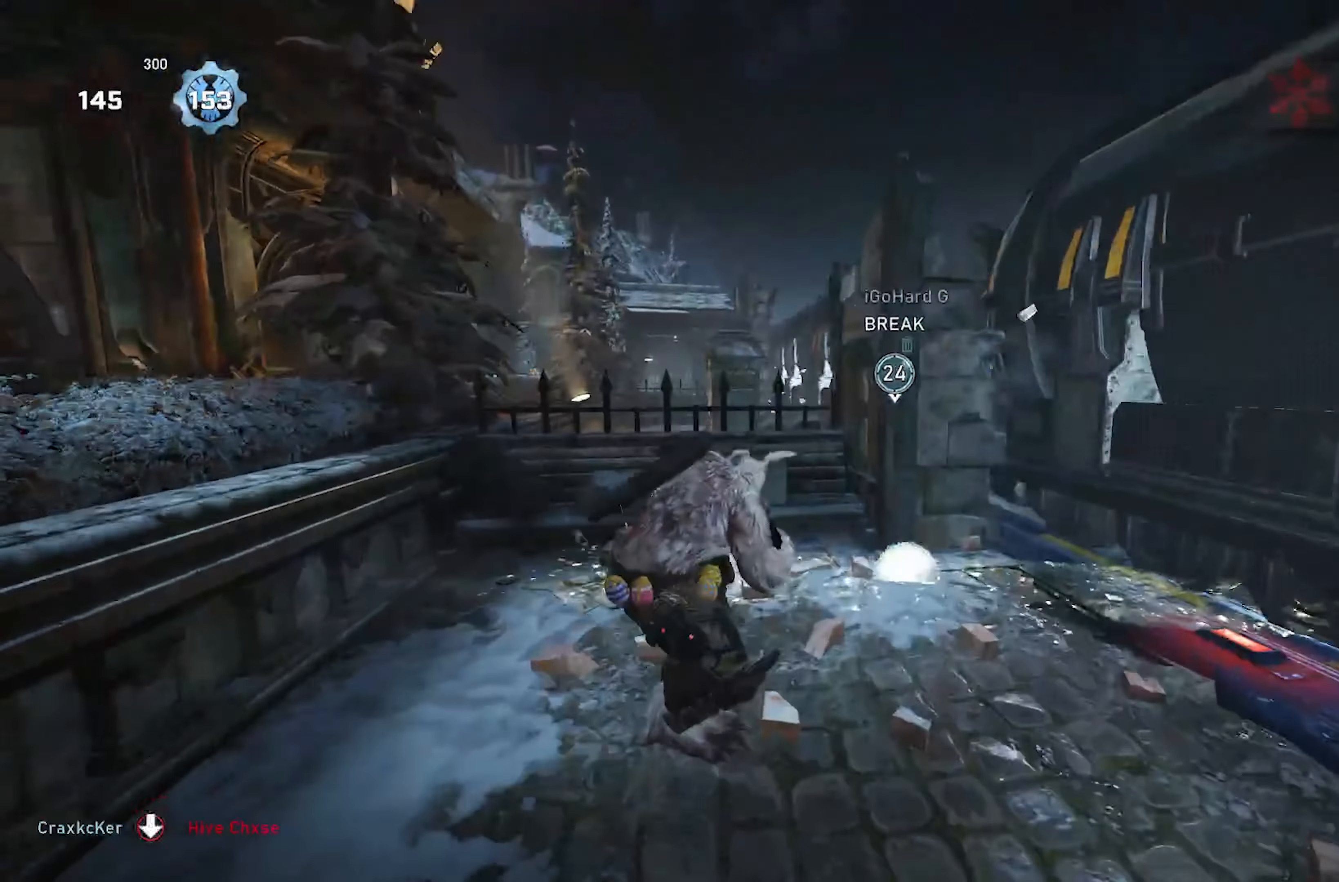
{"buttons": [], "left_stick": "left", "right_stick": "down-right", "events": [[100, "left_stick", "left"], [167, "right_stick", "down-right"], [217, "R1", "down"], [300, "R1", "up"], [300, "right_stick", "center"], [467, "right_stick", "down-right"]]}
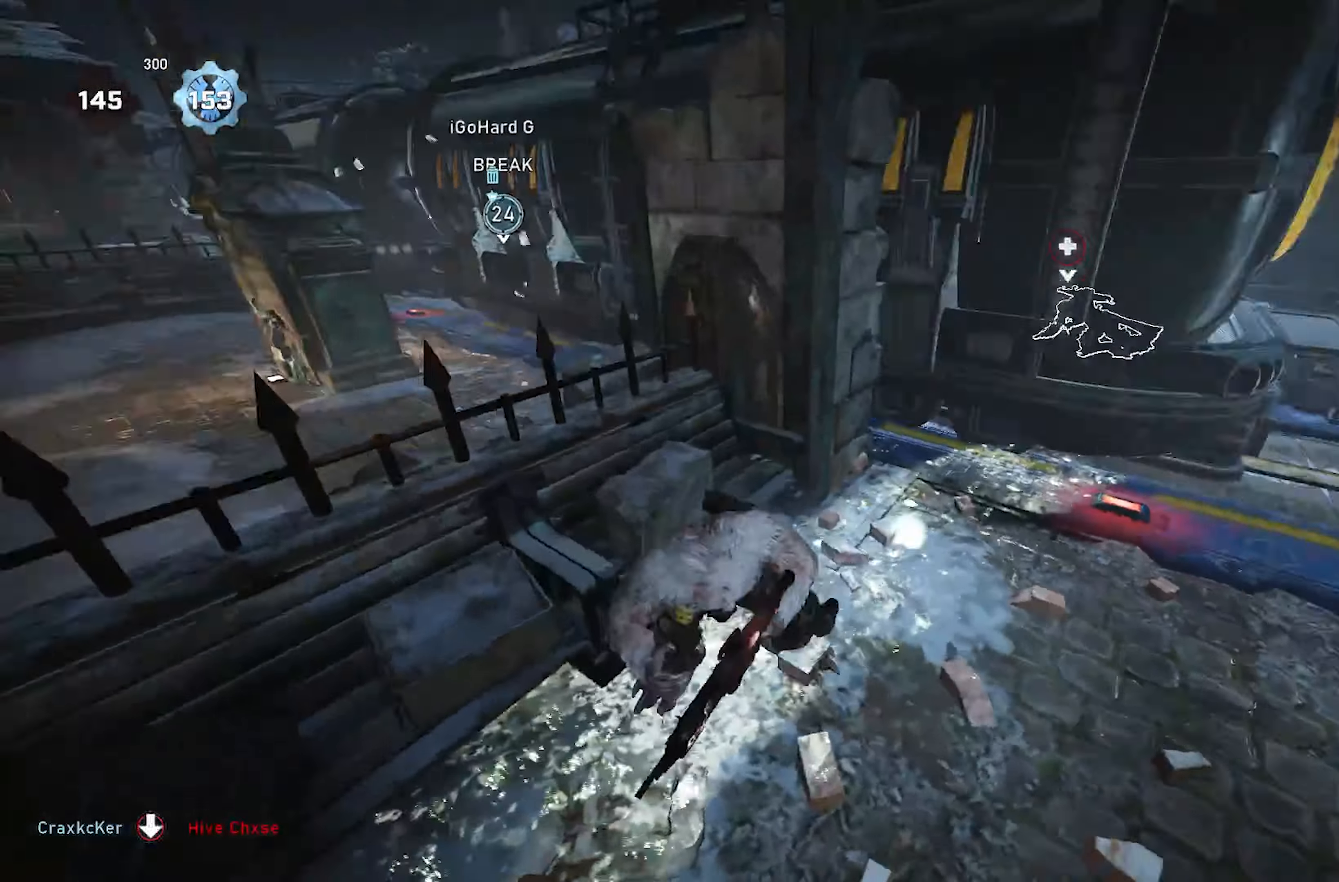
{"buttons": [], "left_stick": "center", "right_stick": "center", "events": [[17, "left_stick", "up"], [83, "right_stick", "center"], [333, "left_stick", "center"]]}
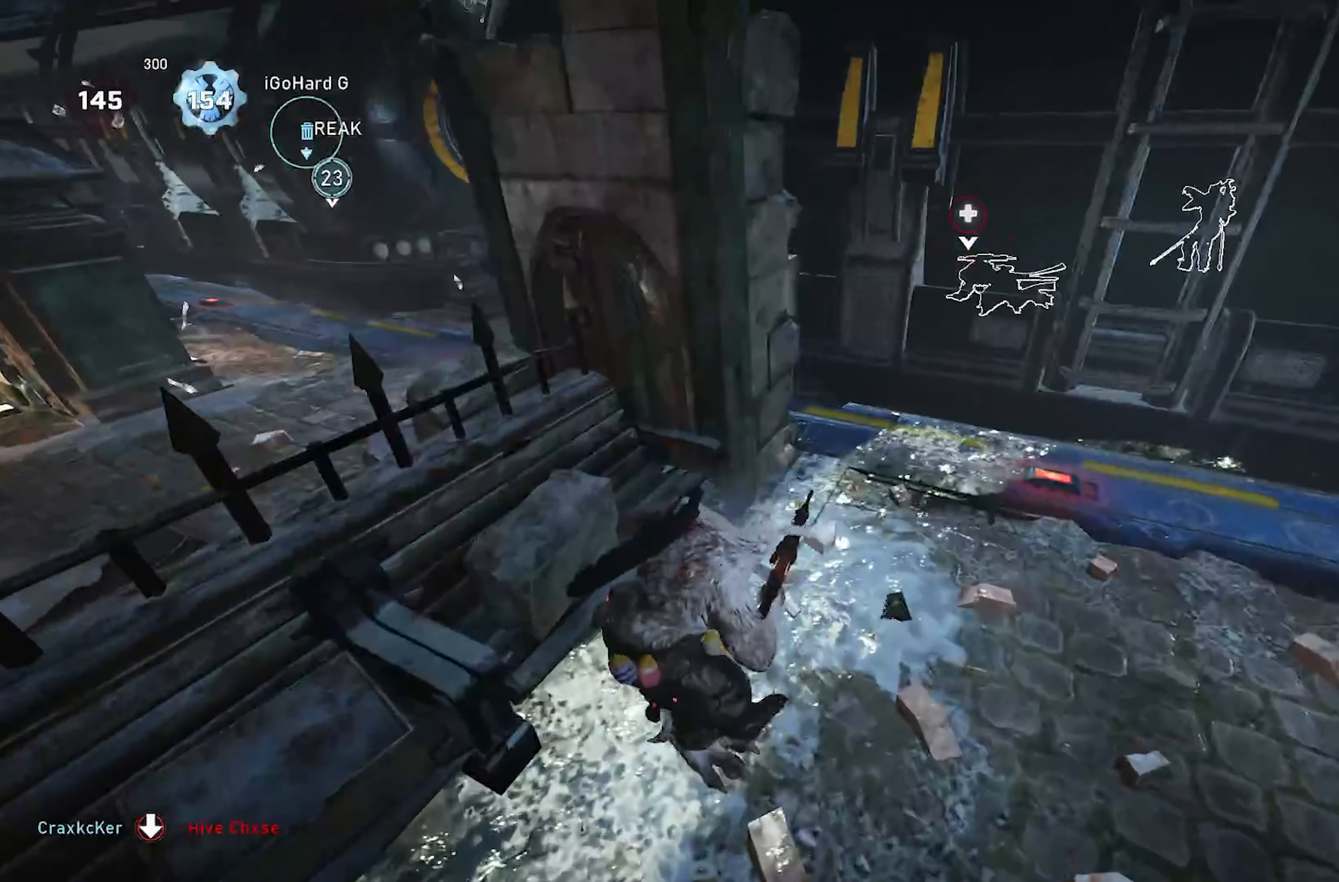
{"buttons": [], "left_stick": "center", "right_stick": "center", "events": [[133, "R1", "down"], [250, "R1", "up"], [300, "DPAD_LEFT", "down"], [417, "DPAD_LEFT", "up"]]}
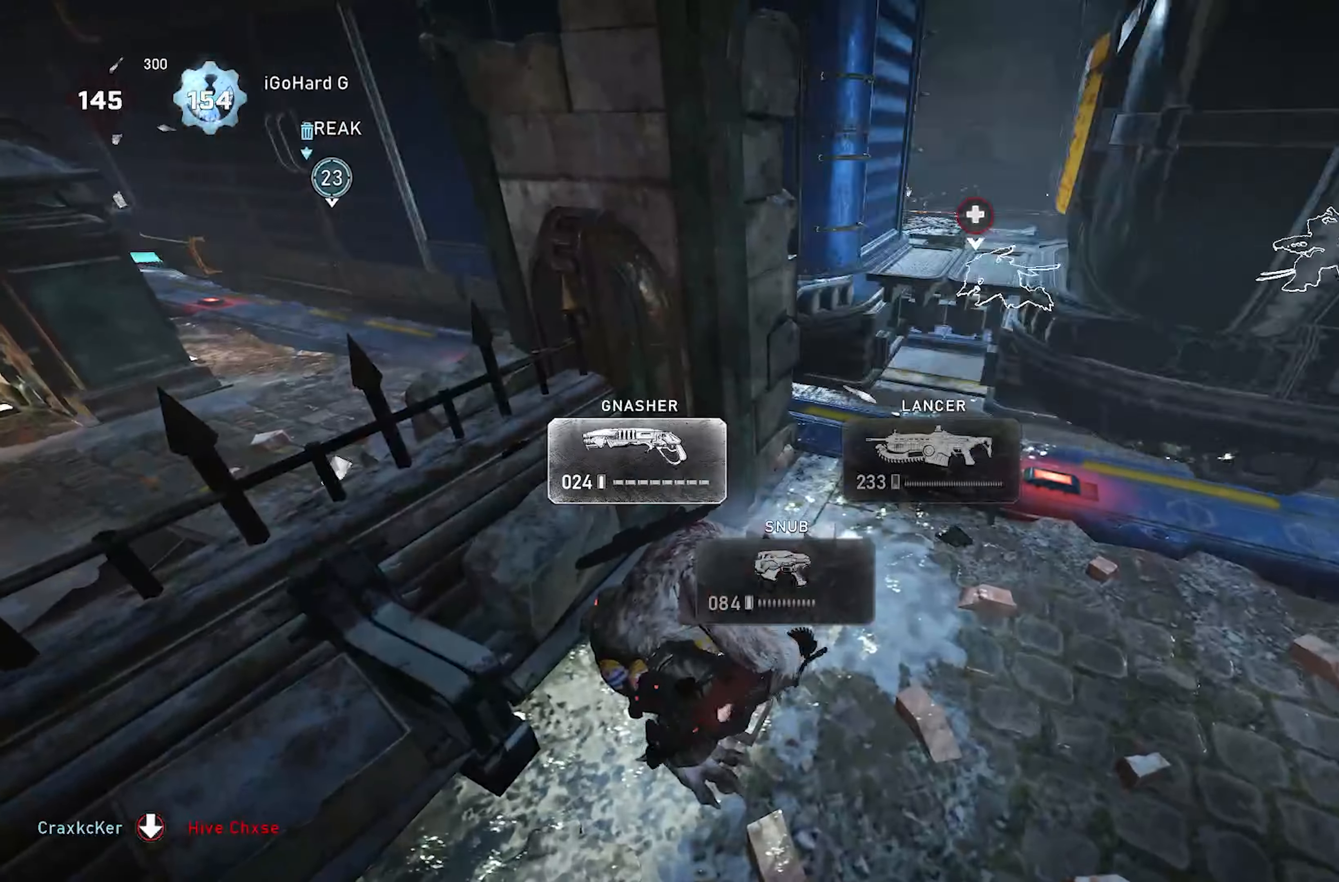
{"buttons": ["L1"], "left_stick": "right", "right_stick": "center", "events": [[133, "L1", "down"], [150, "left_stick", "right"], [283, "right_stick", "up-right"], [367, "right_stick", "center"]]}
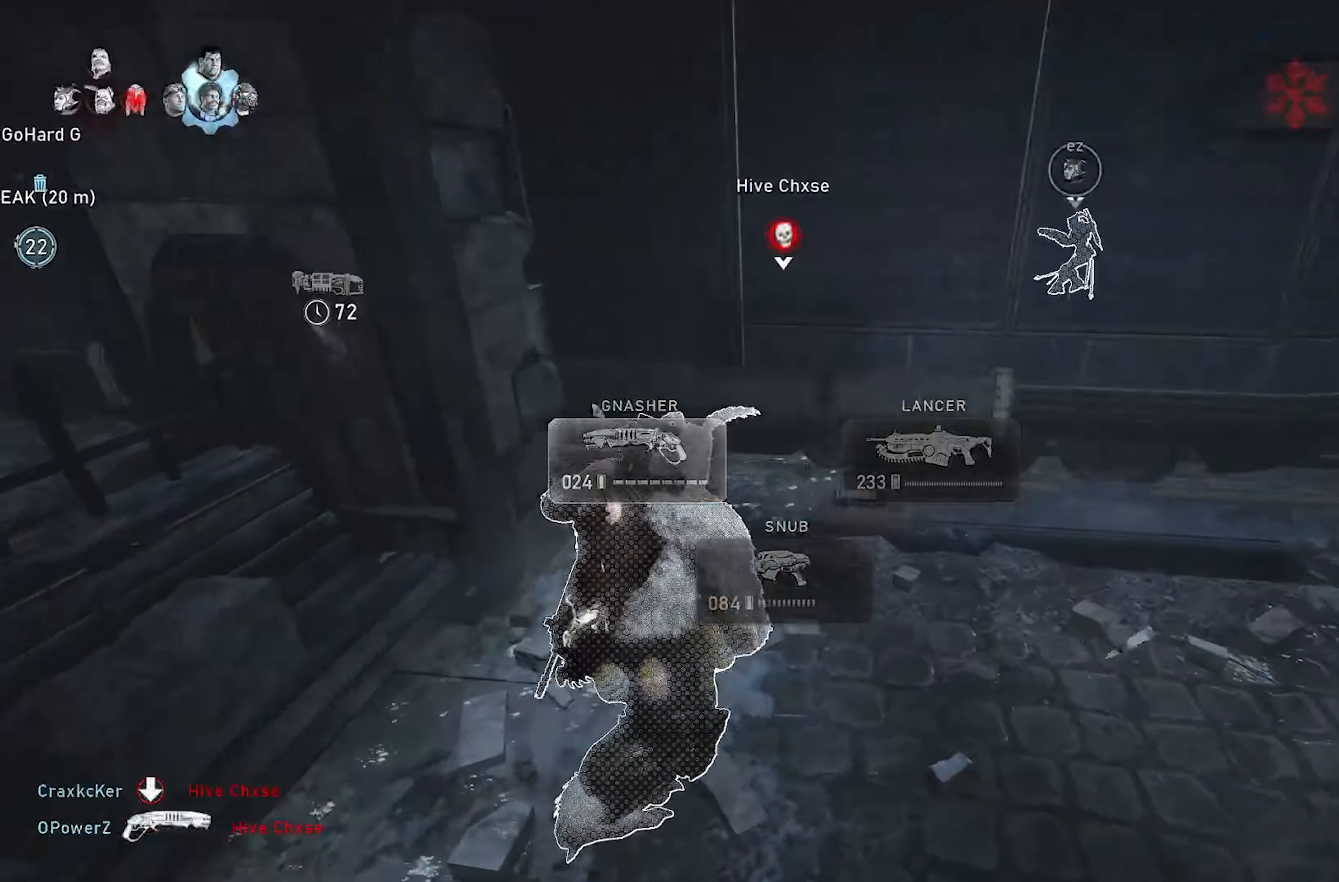
{"buttons": ["L1"], "left_stick": "center", "right_stick": "center", "events": [[117, "left_stick", "down-right"], [333, "left_stick", "center"]]}
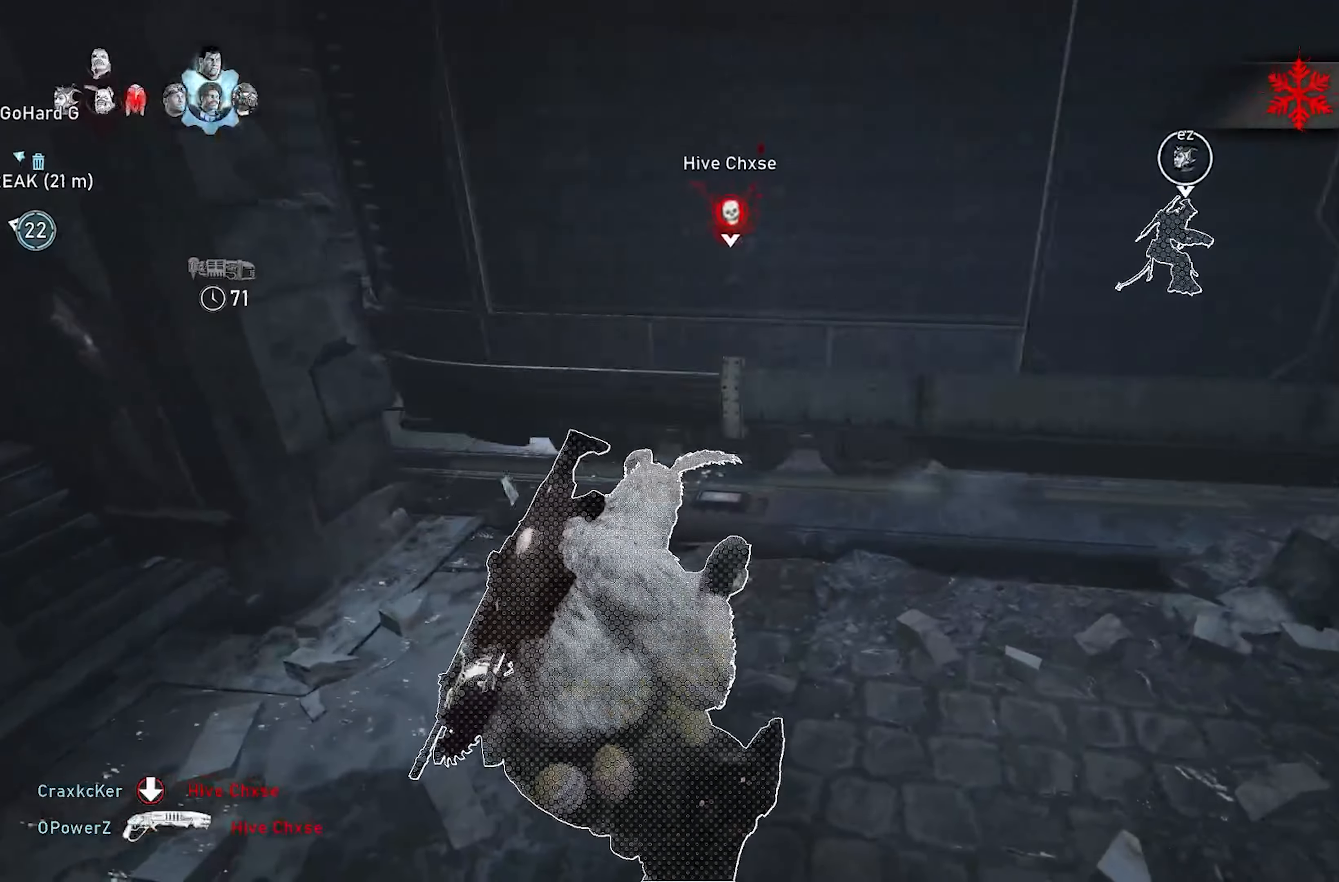
{"buttons": ["L1"], "left_stick": "center", "right_stick": "center", "events": []}